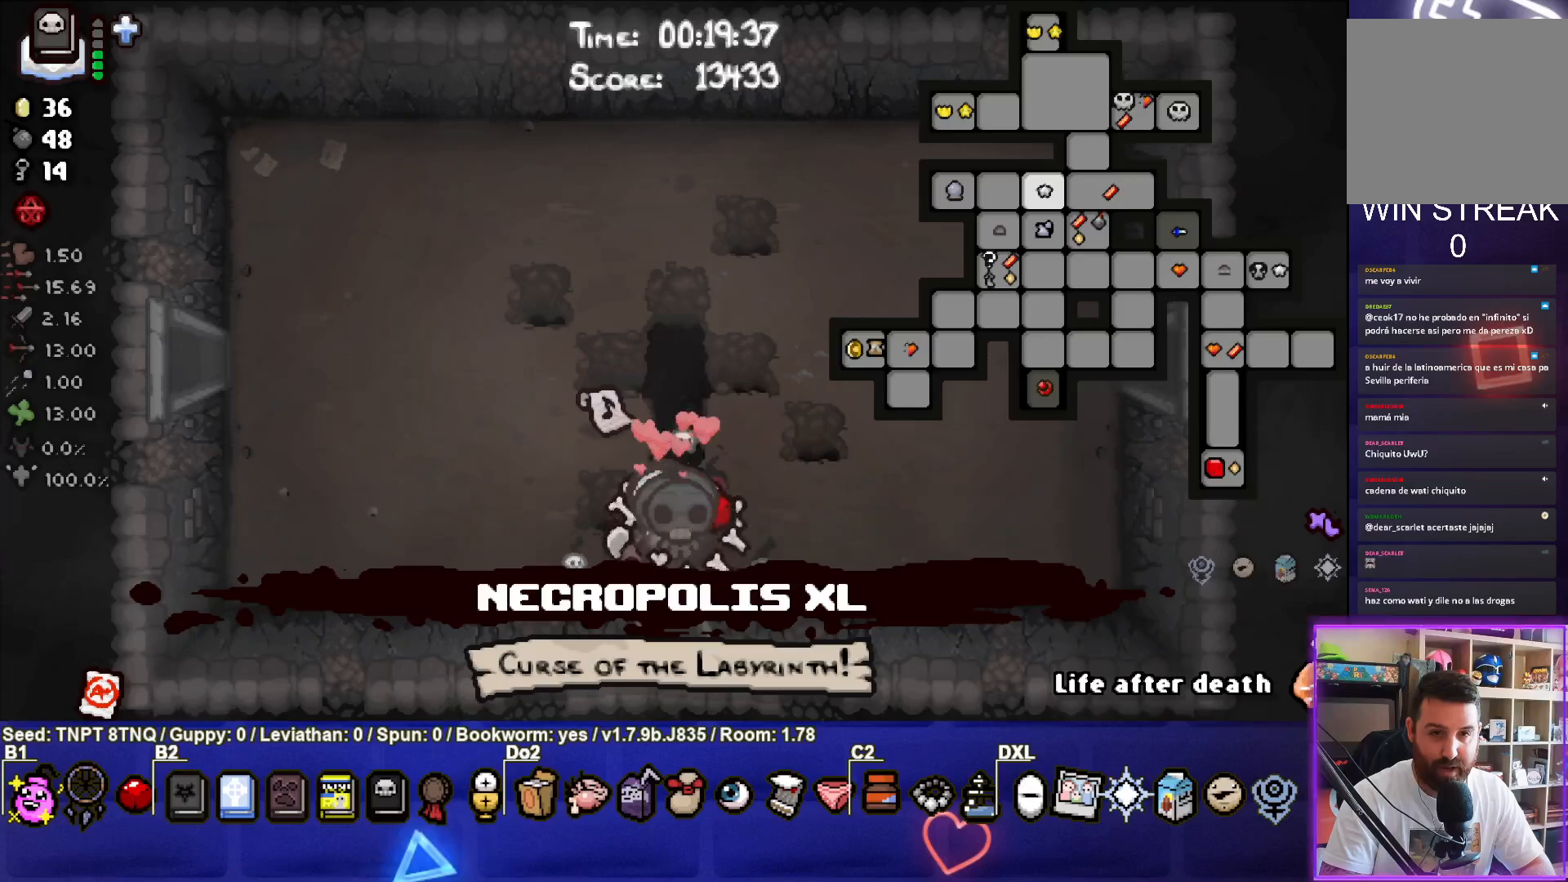
Gameplay with a controller (PlayStation layout); each line is a JSON object with the inputs held at the frame after it. "events" lists button and stick changes between this image and that frame as [ms after this image, input, new state], when the widget could be followed in between. Not read: L3.
{"buttons": ["SELECT"], "left_stick": "center", "right_stick": "center", "events": []}
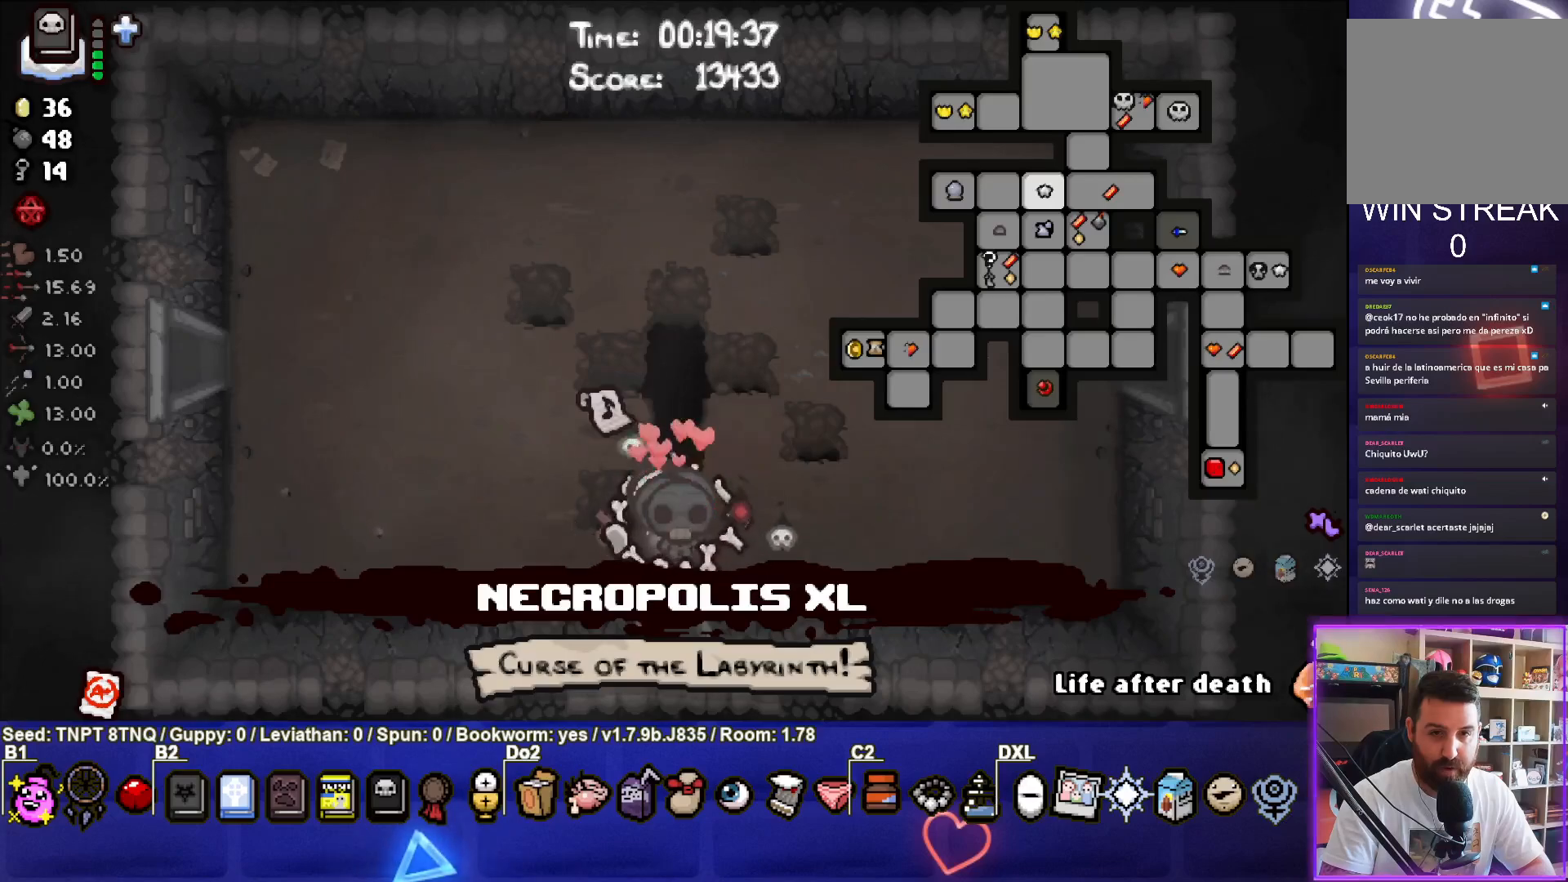
{"buttons": ["SELECT"], "left_stick": "center", "right_stick": "center", "events": []}
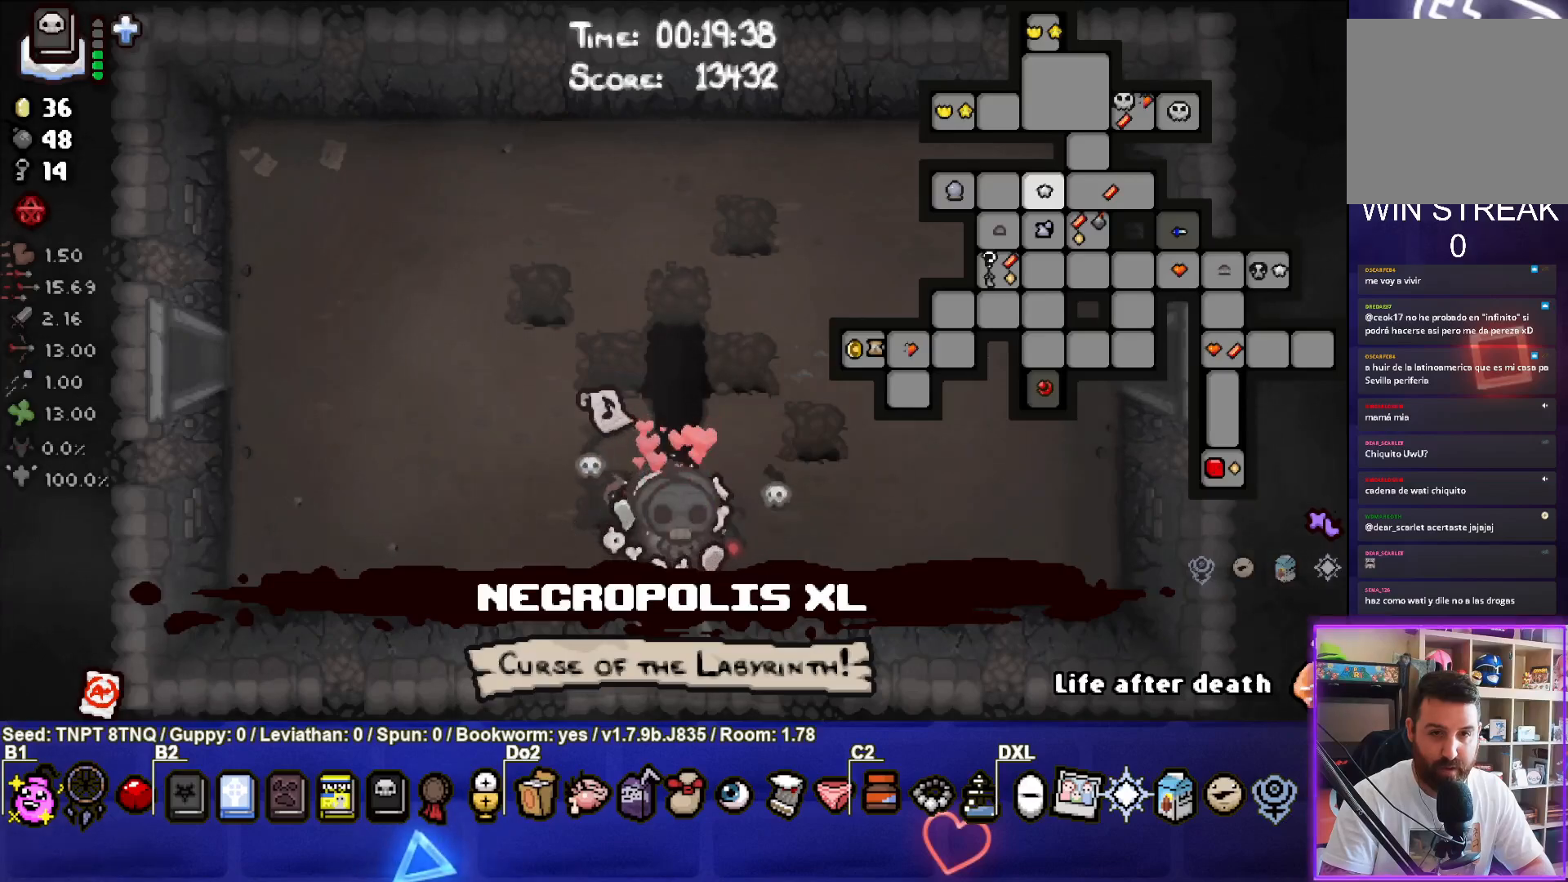
{"buttons": ["SELECT"], "left_stick": "center", "right_stick": "center", "events": []}
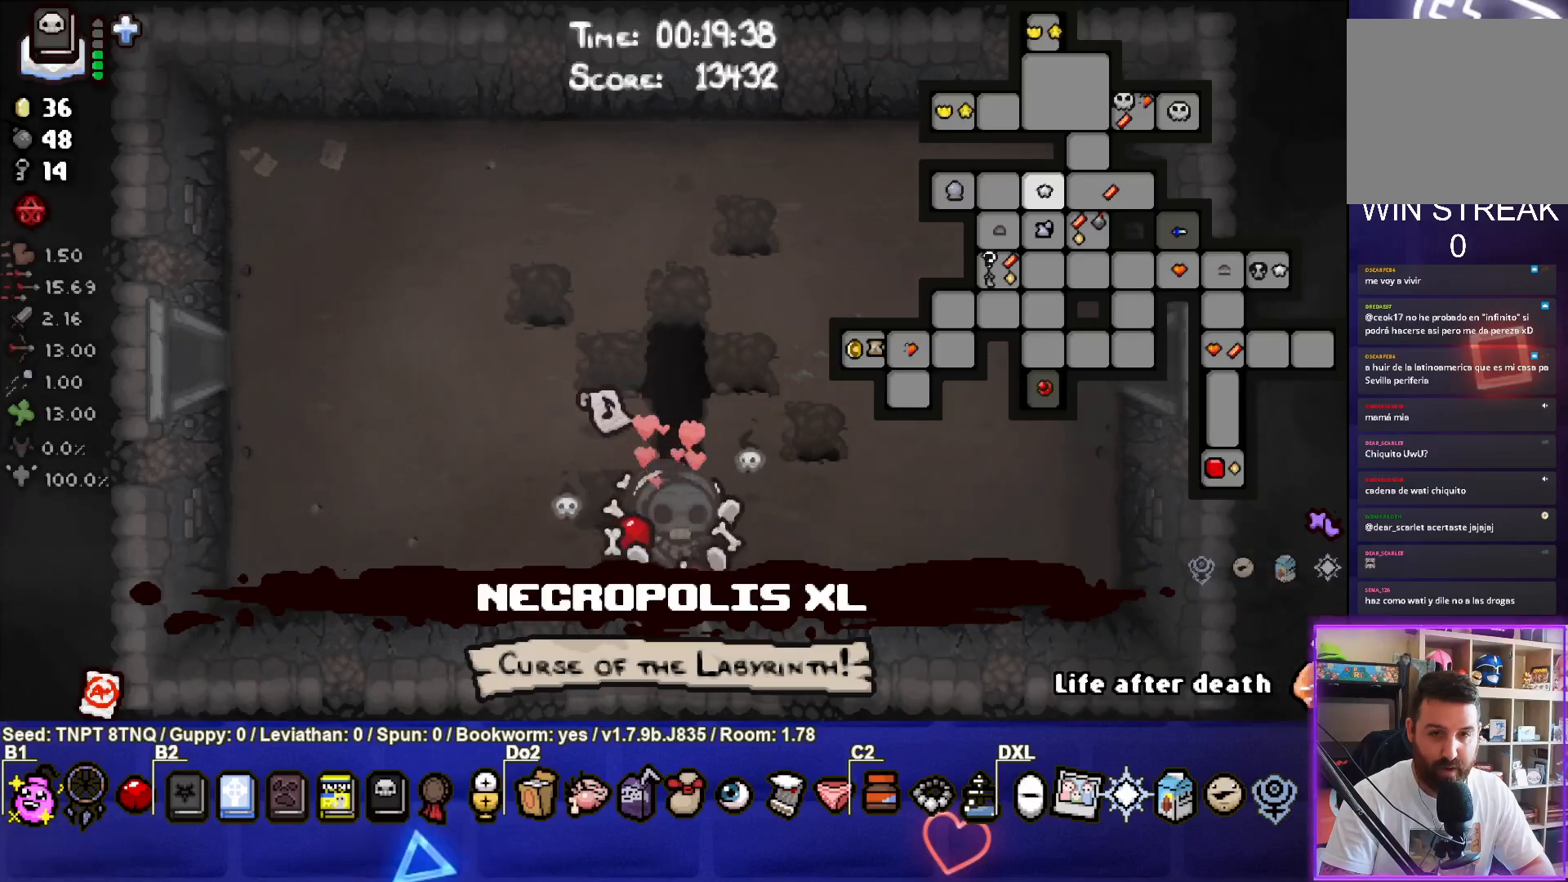
{"buttons": ["SELECT"], "left_stick": "center", "right_stick": "center", "events": []}
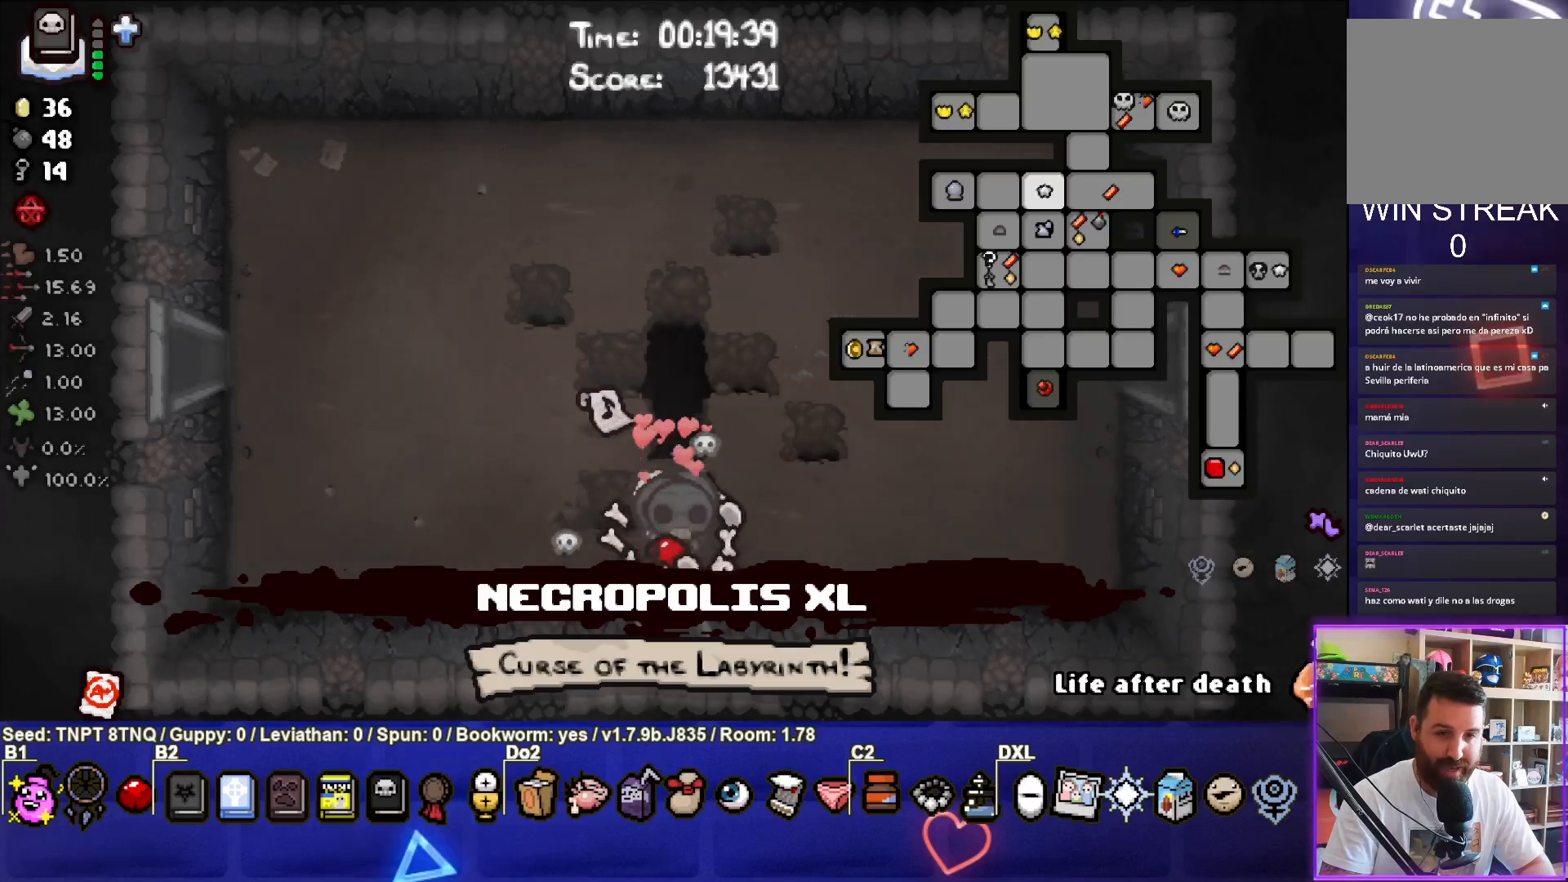
{"buttons": ["SELECT"], "left_stick": "center", "right_stick": "center", "events": []}
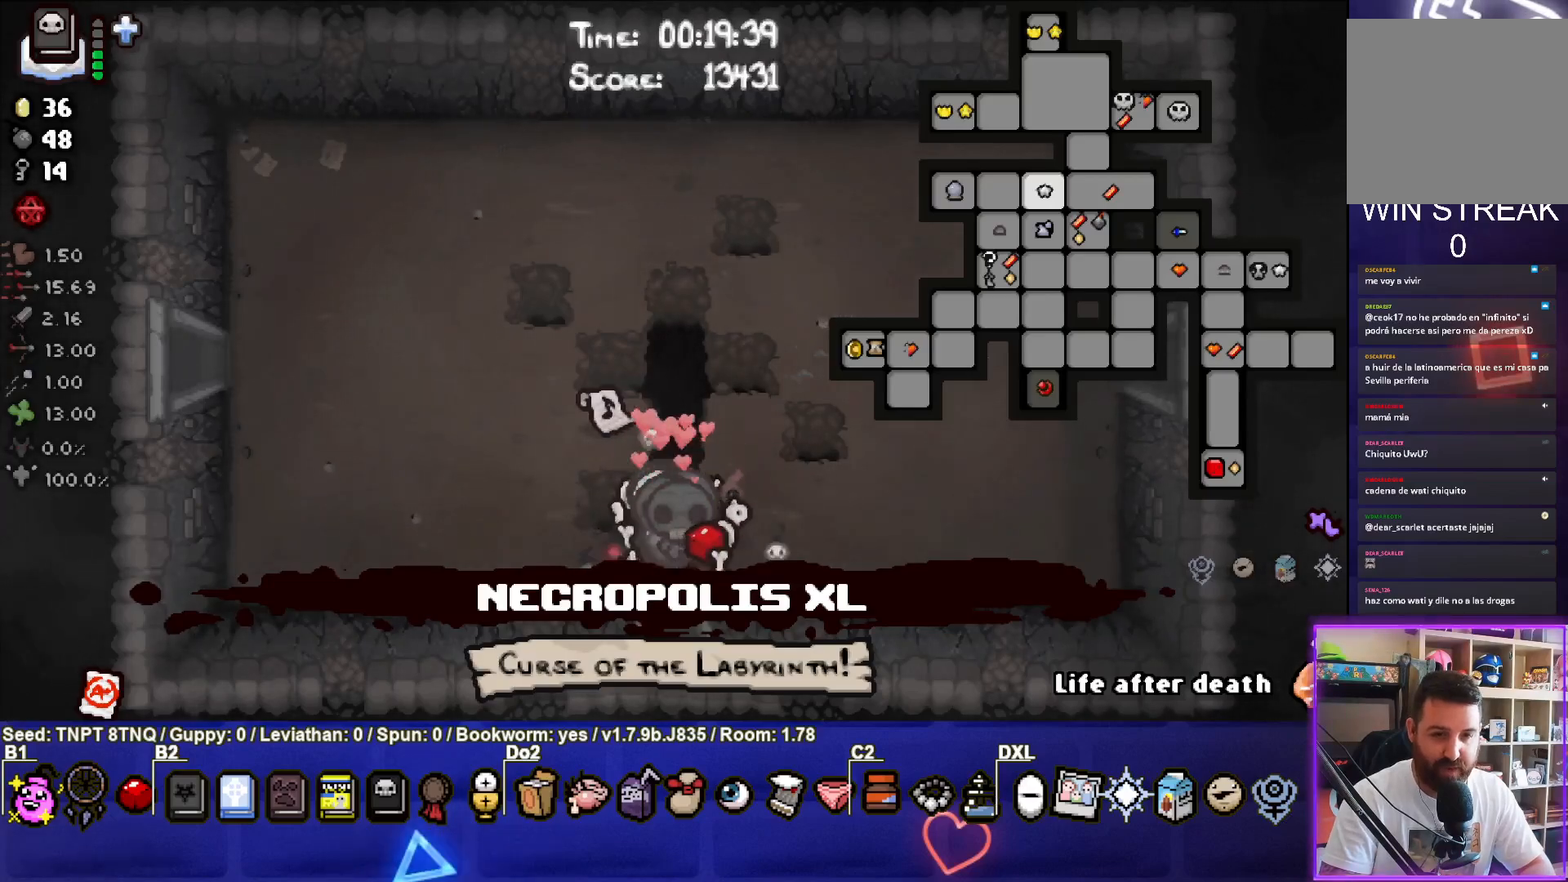
{"buttons": ["SELECT"], "left_stick": "center", "right_stick": "center", "events": []}
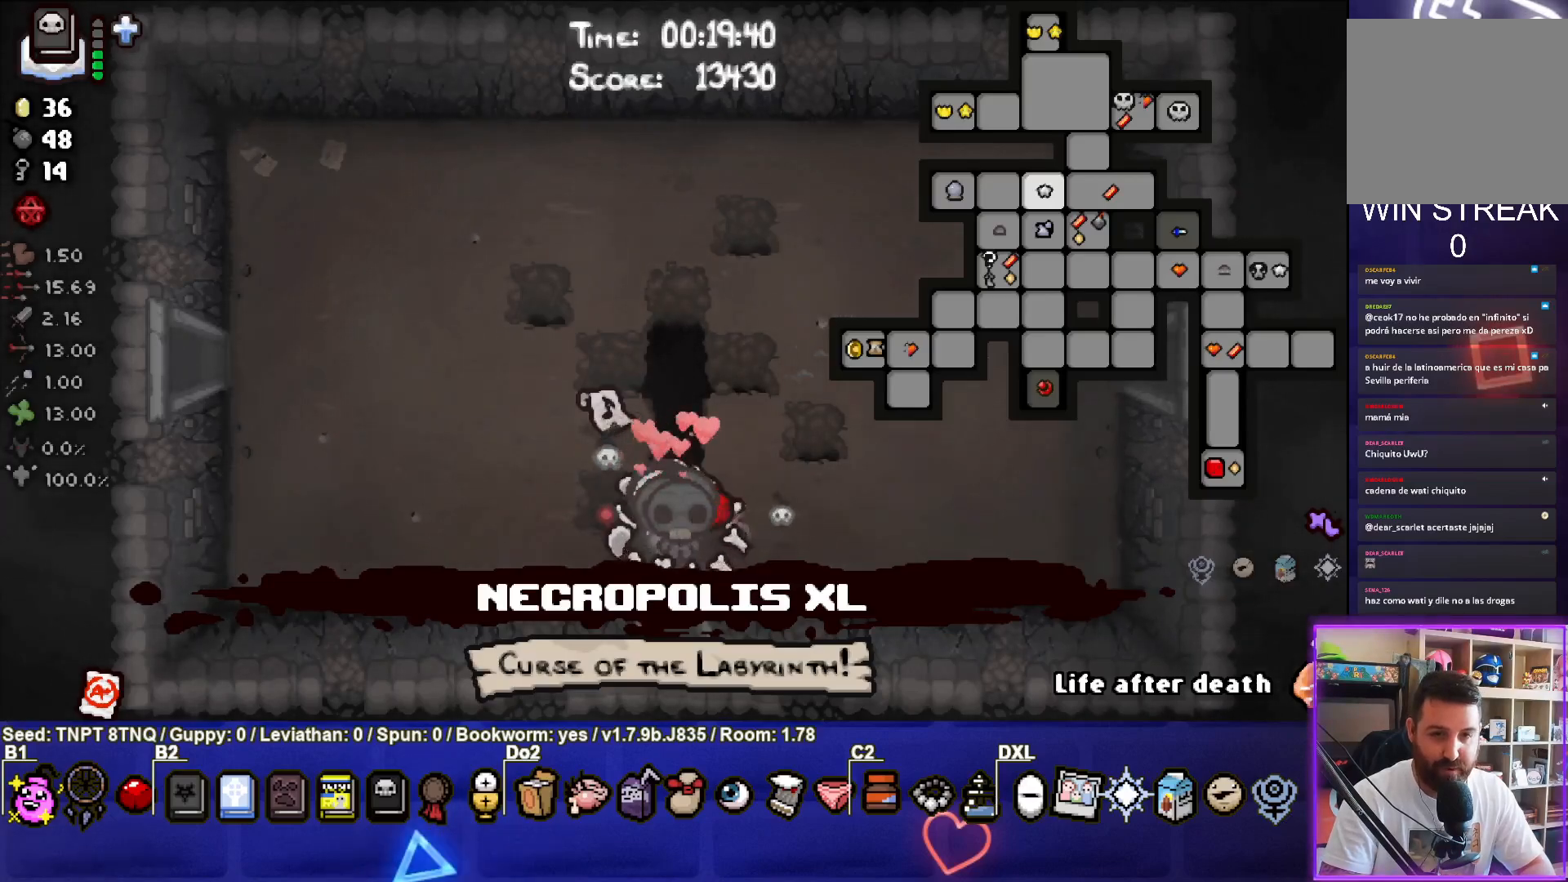
{"buttons": ["SELECT"], "left_stick": "down", "right_stick": "center", "events": [[367, "left_stick", "down"]]}
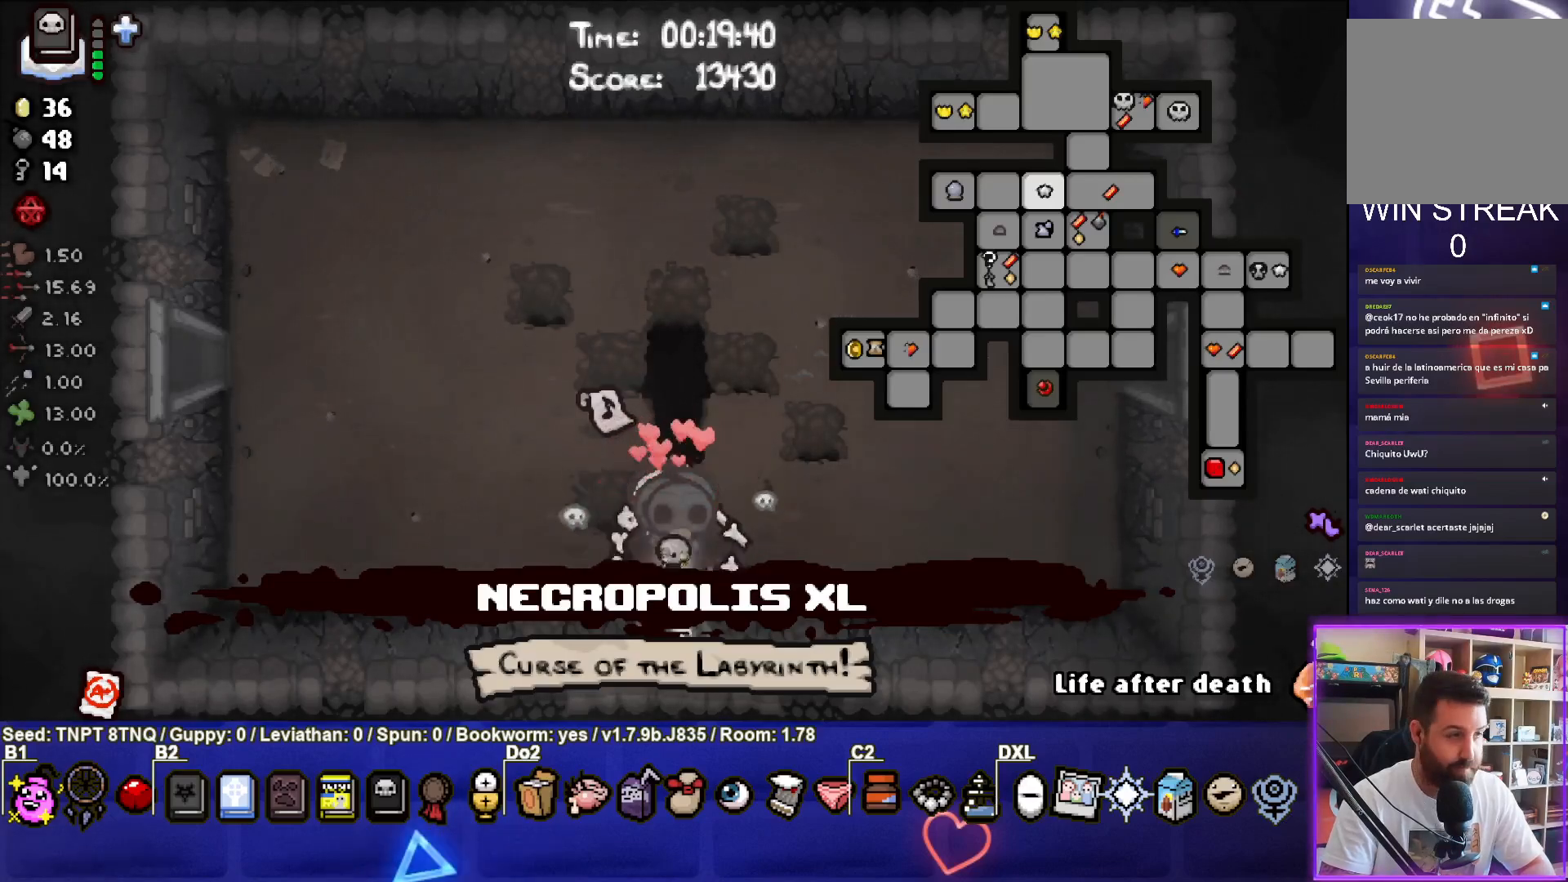
{"buttons": [], "left_stick": "center", "right_stick": "center", "events": [[217, "SELECT", "up"], [217, "left_stick", "center"]]}
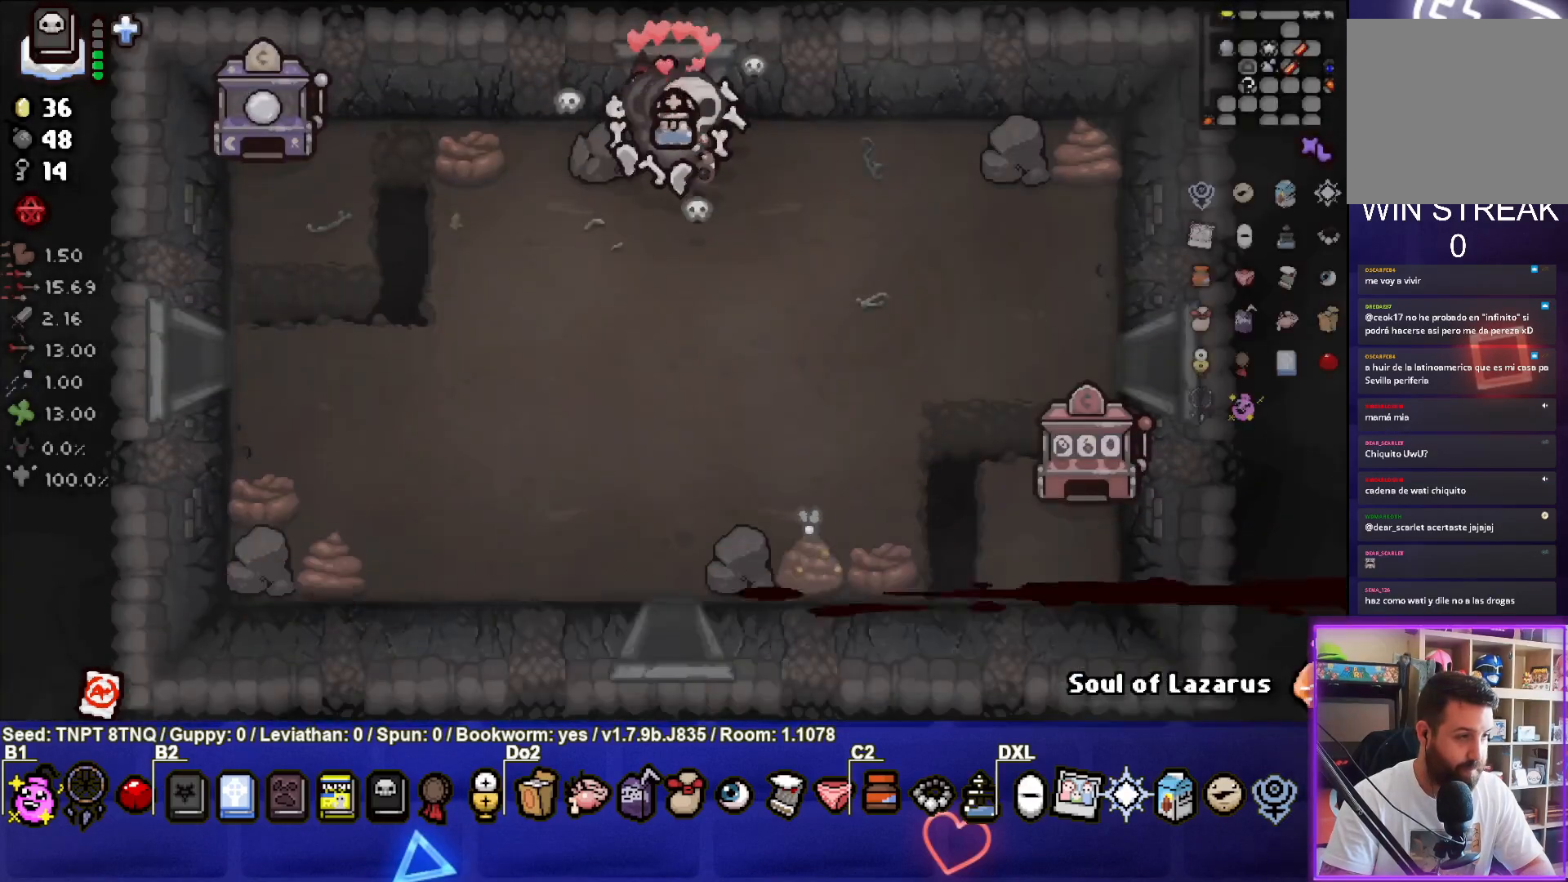
{"buttons": [], "left_stick": "center", "right_stick": "center", "events": []}
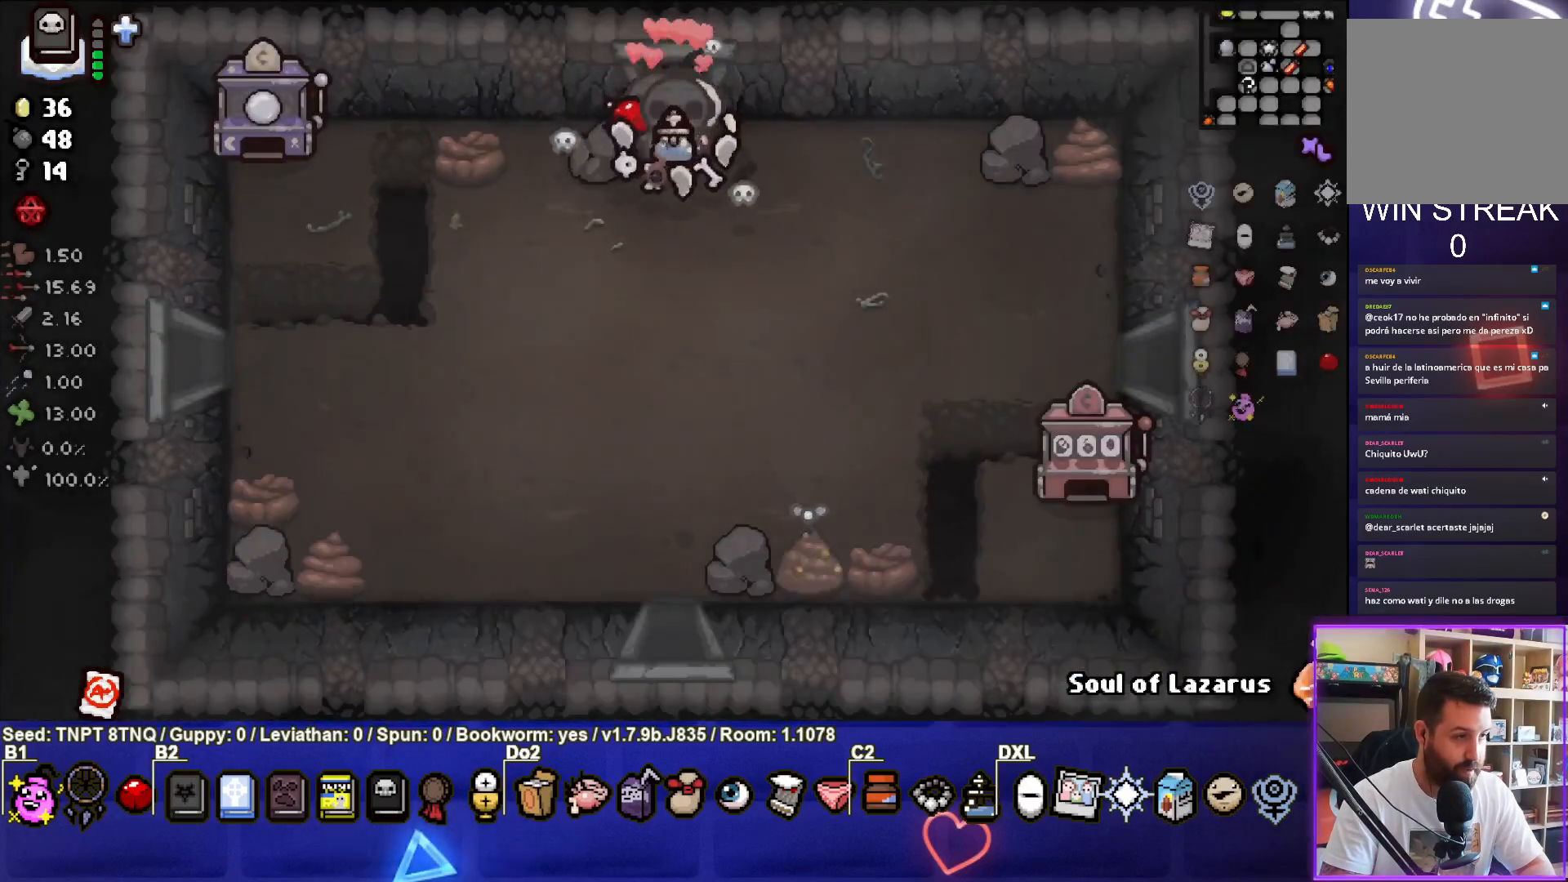
{"buttons": [], "left_stick": "down", "right_stick": "center", "events": [[433, "left_stick", "down"]]}
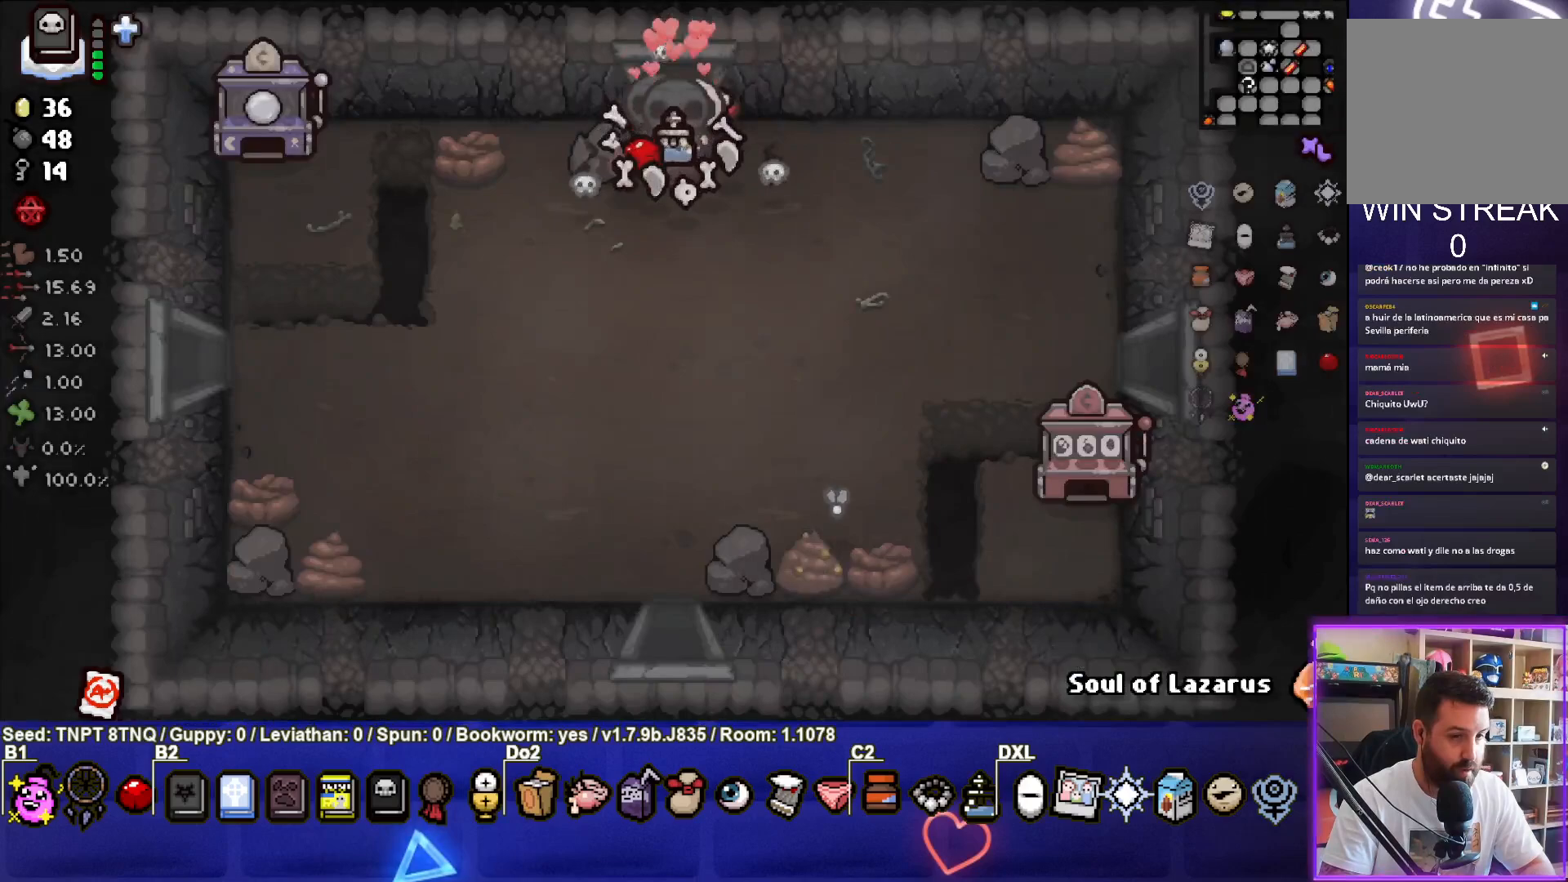
{"buttons": [], "left_stick": "down", "right_stick": "center", "events": []}
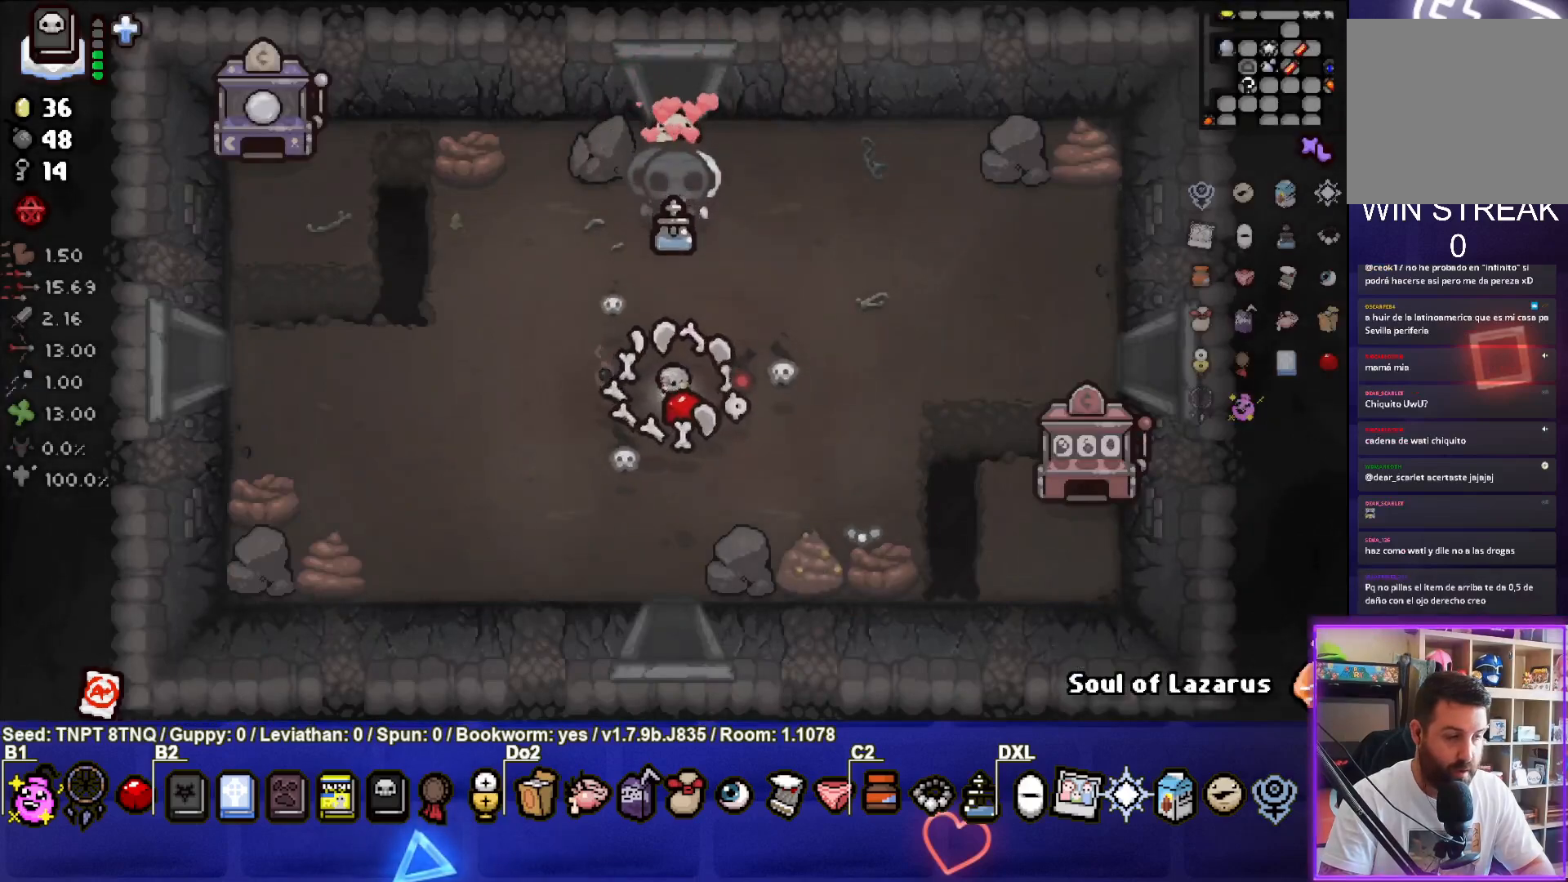
{"buttons": [], "left_stick": "center", "right_stick": "center", "events": [[483, "left_stick", "center"]]}
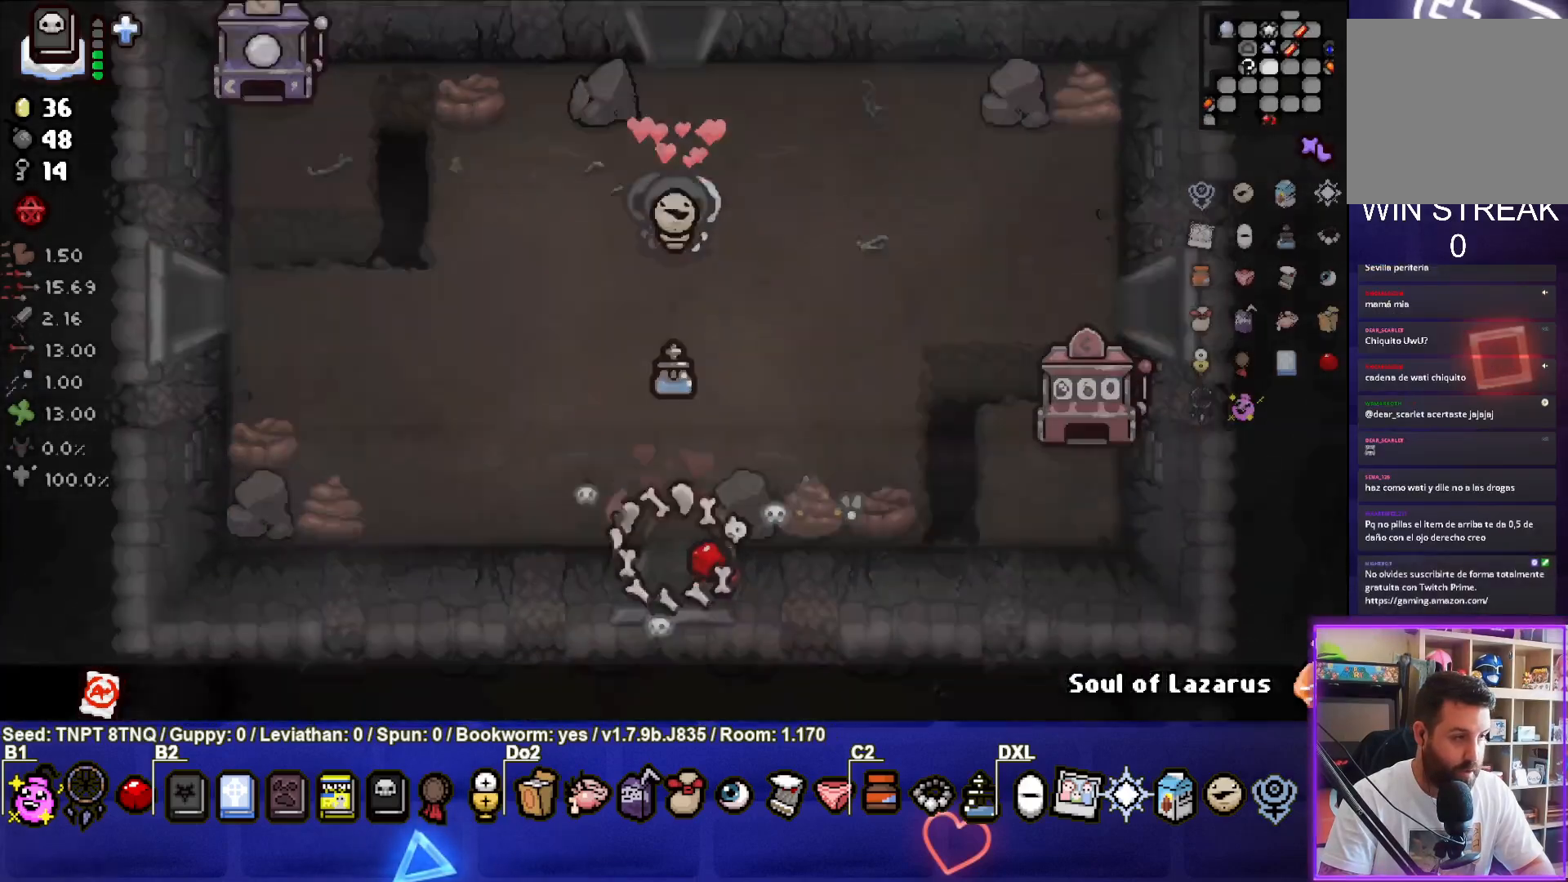
{"buttons": [], "left_stick": "center", "right_stick": "center", "events": []}
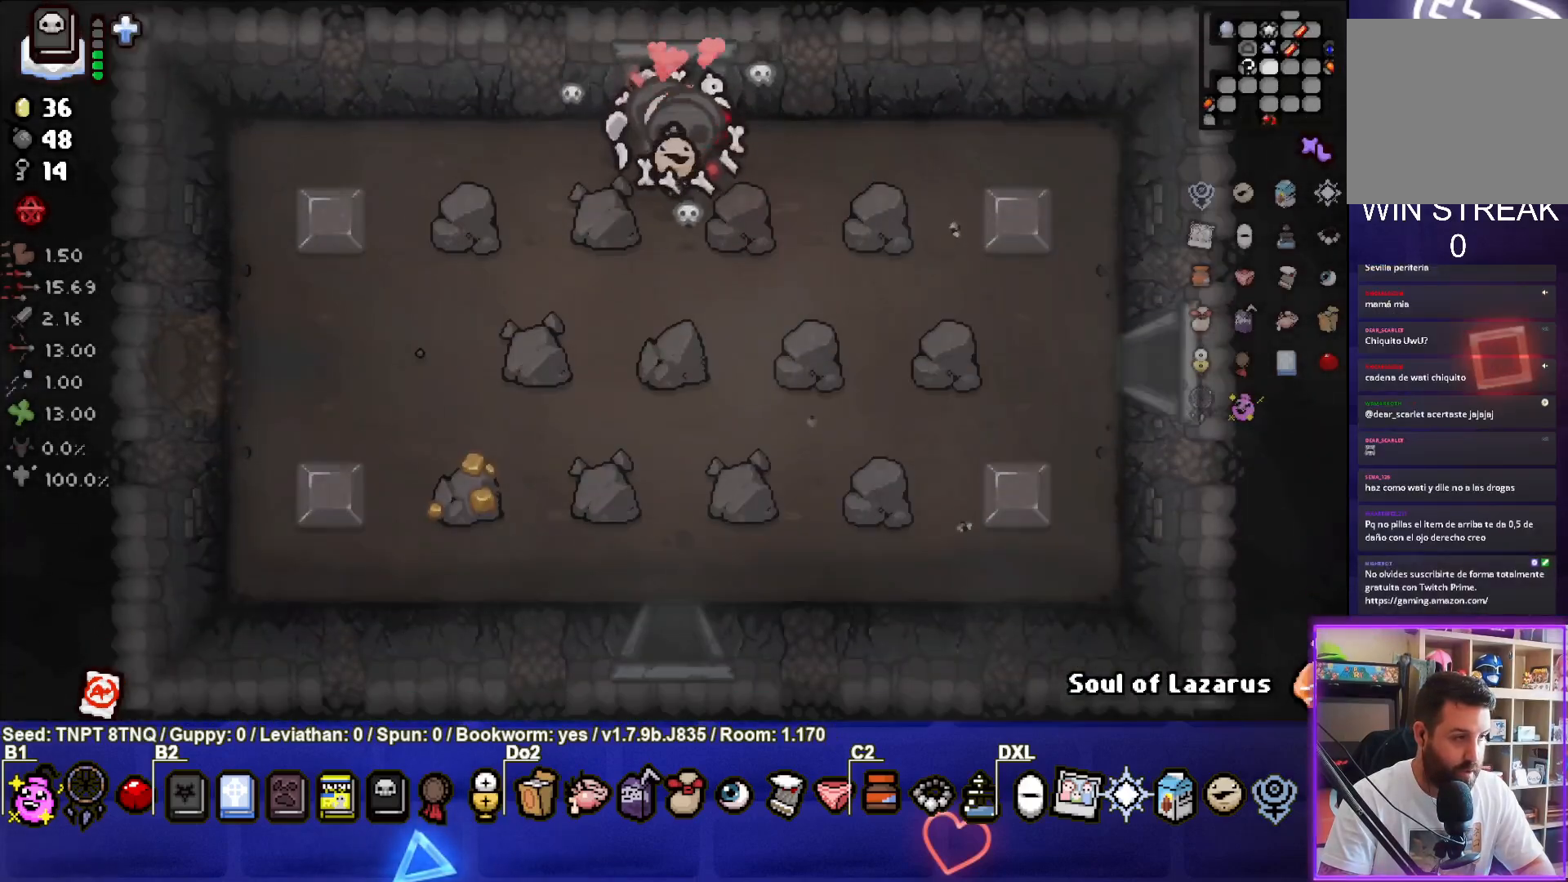
{"buttons": [], "left_stick": "down", "right_stick": "center", "events": [[233, "left_stick", "down"]]}
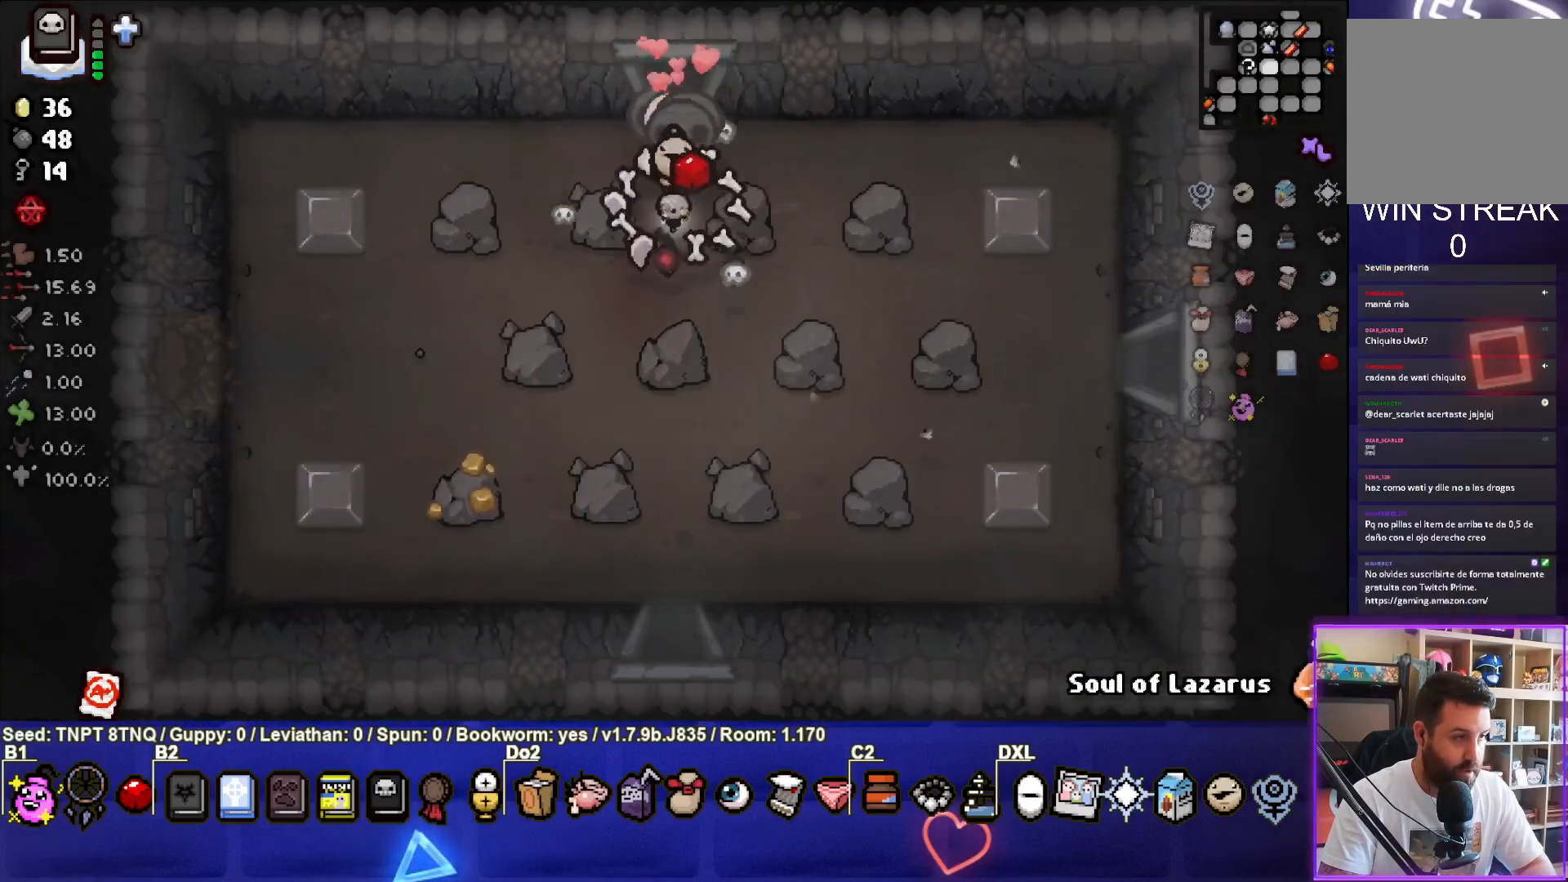
{"buttons": [], "left_stick": "down", "right_stick": "center", "events": [[50, "left_stick", "center"], [450, "left_stick", "down"]]}
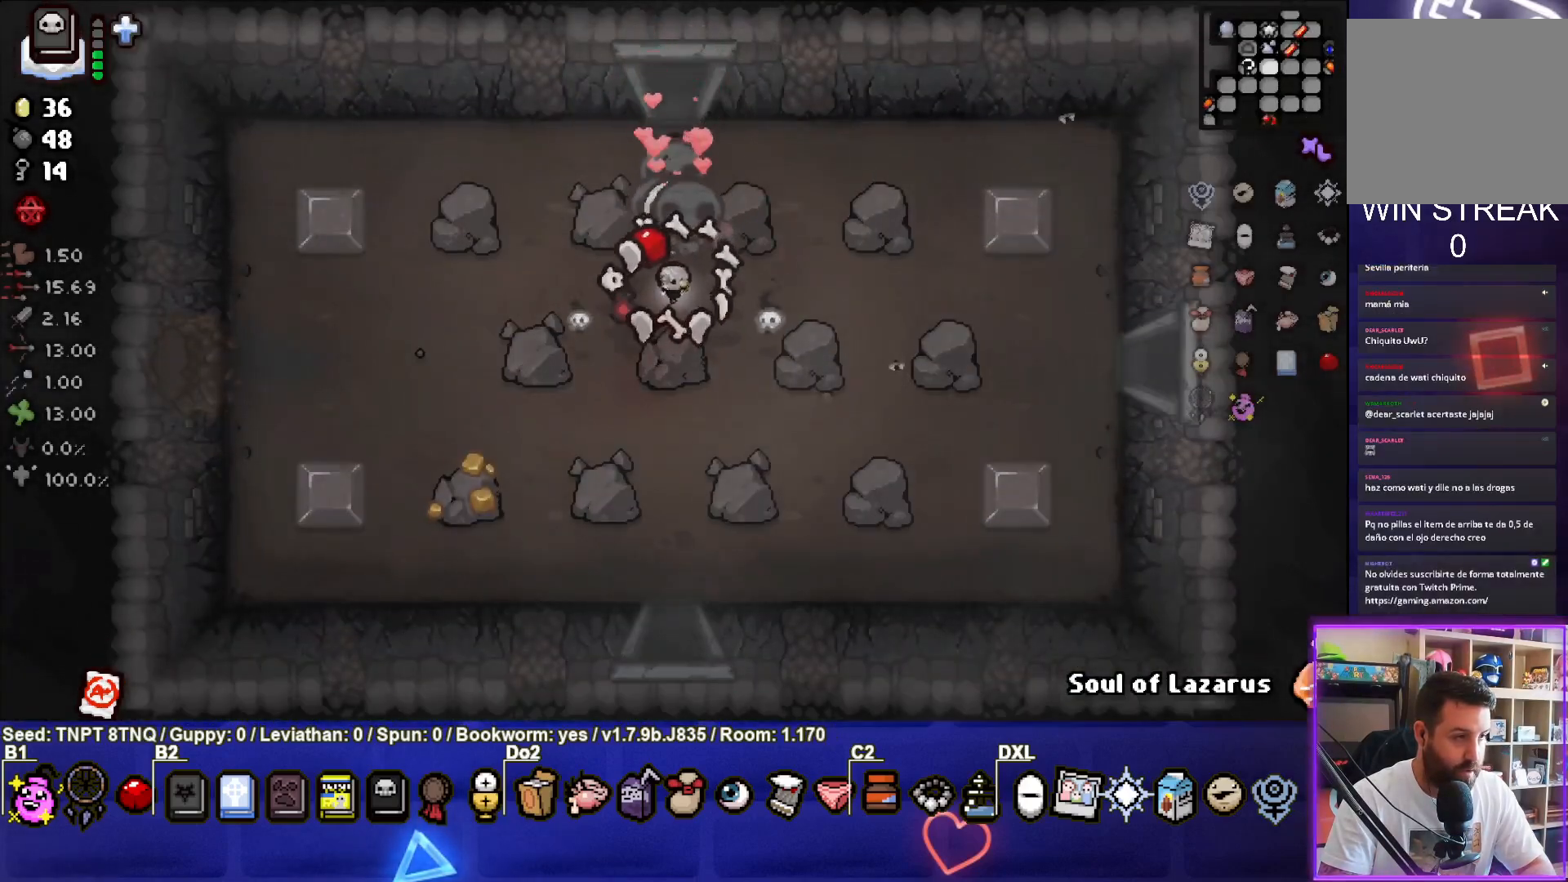
{"buttons": [], "left_stick": "center", "right_stick": "center", "events": [[150, "left_stick", "center"]]}
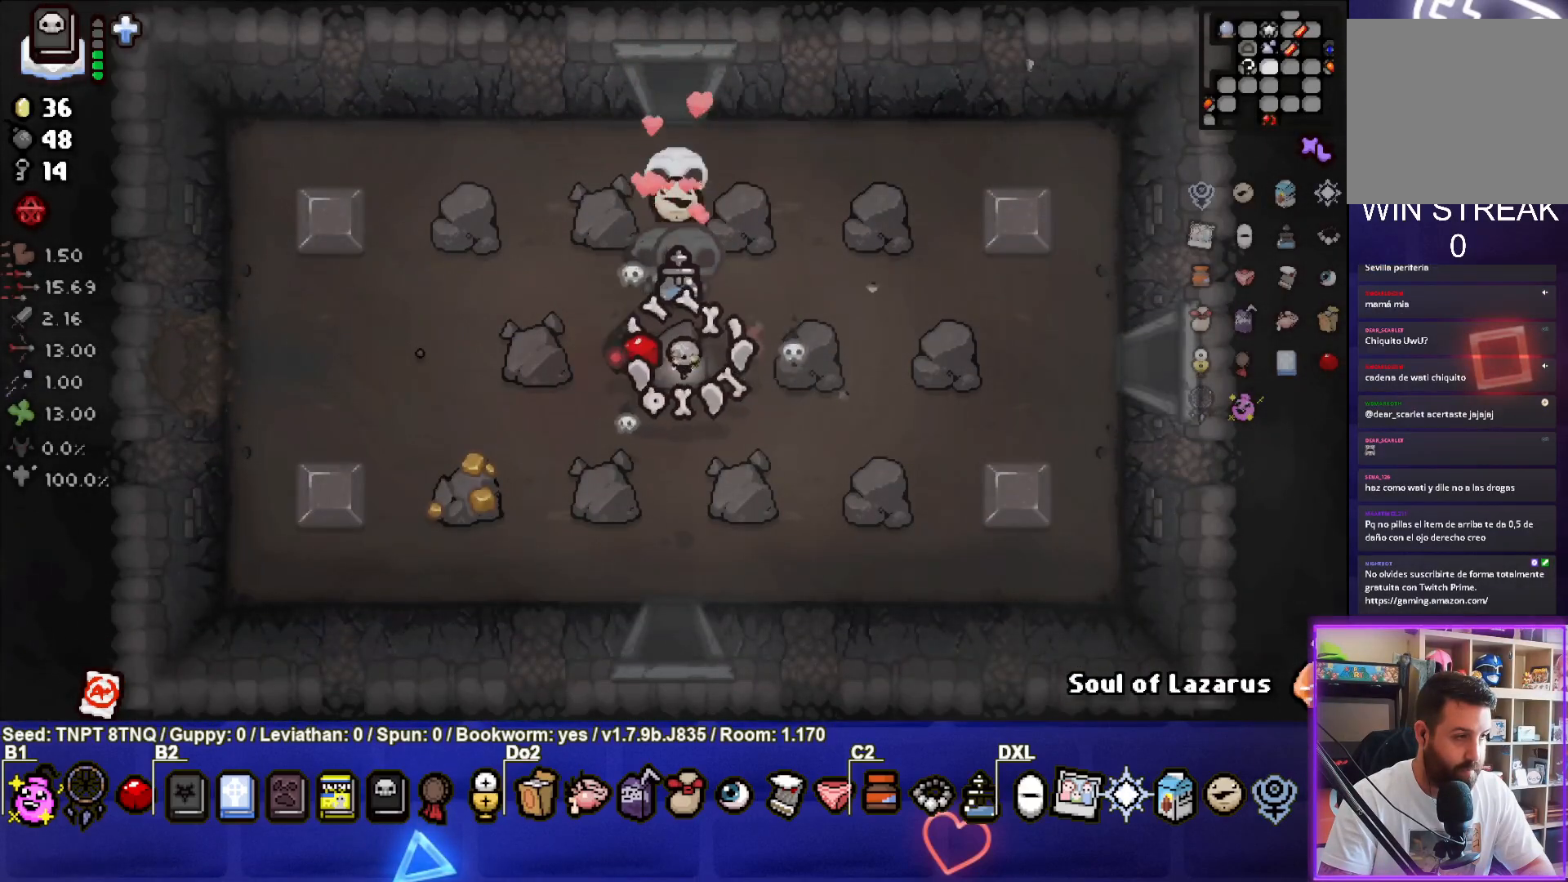
{"buttons": [], "left_stick": "left", "right_stick": "center", "events": [[100, "left_stick", "right"], [350, "left_stick", "center"], [500, "left_stick", "left"]]}
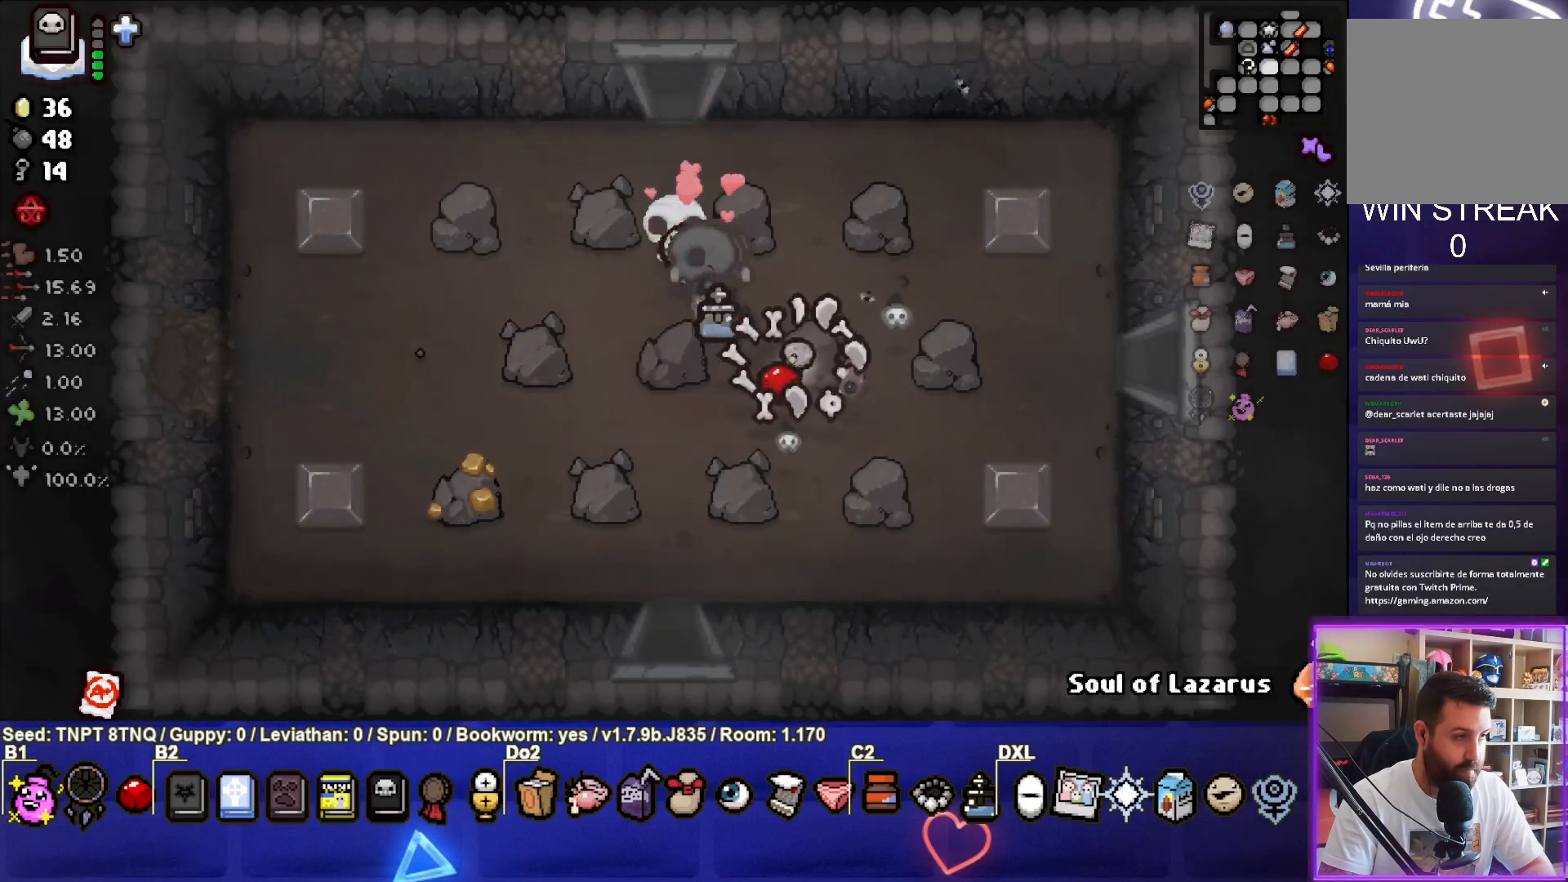
{"buttons": [], "left_stick": "center", "right_stick": "center", "events": [[283, "left_stick", "center"]]}
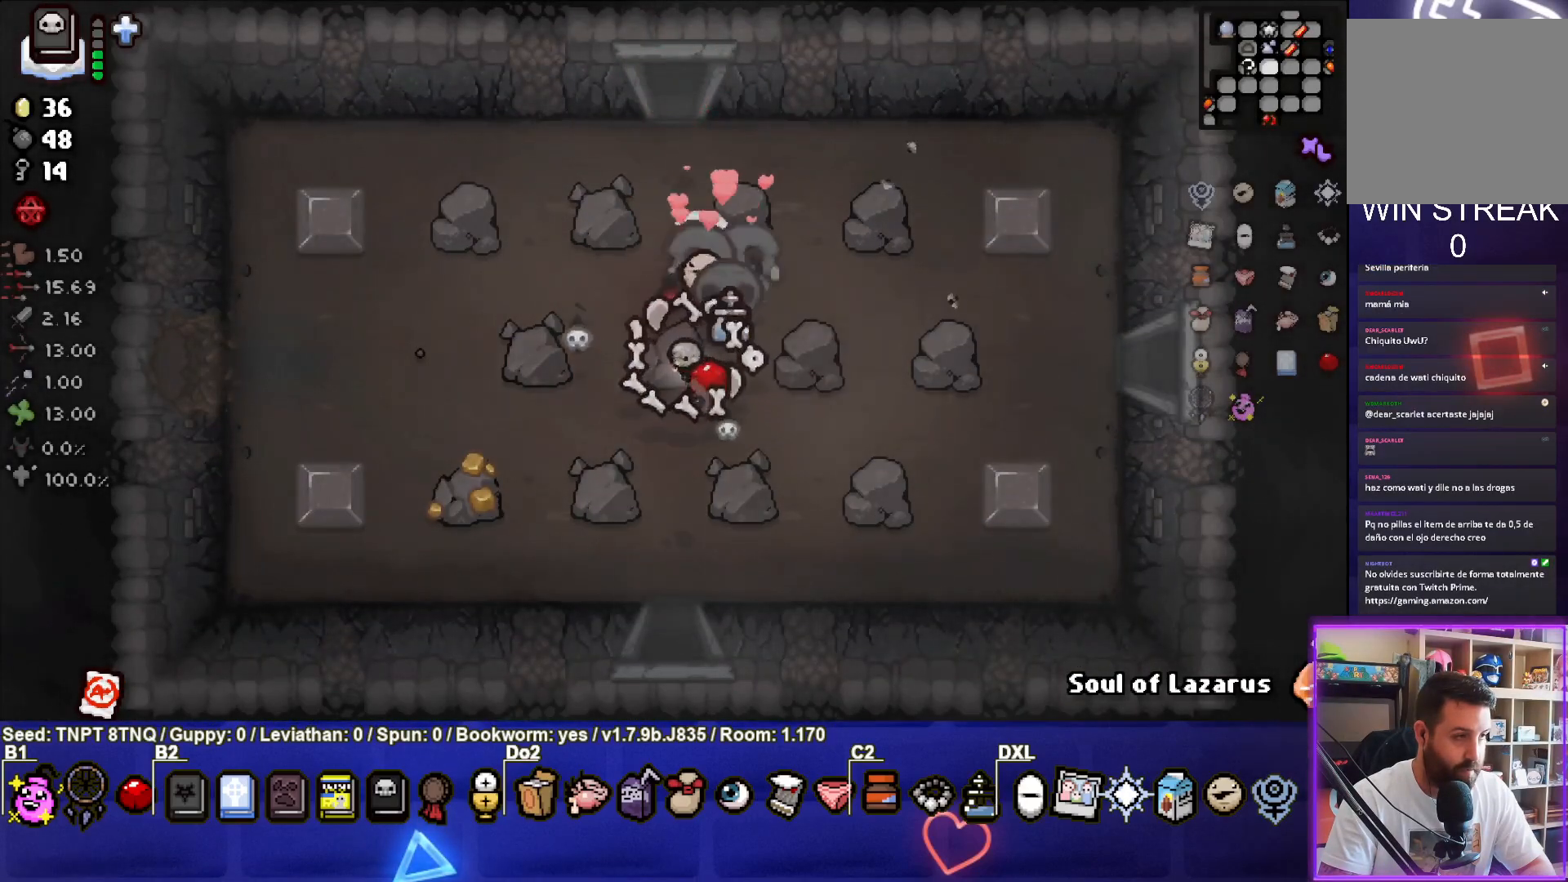
{"buttons": [], "left_stick": "center", "right_stick": "center", "events": [[50, "left_stick", "right"], [333, "left_stick", "center"]]}
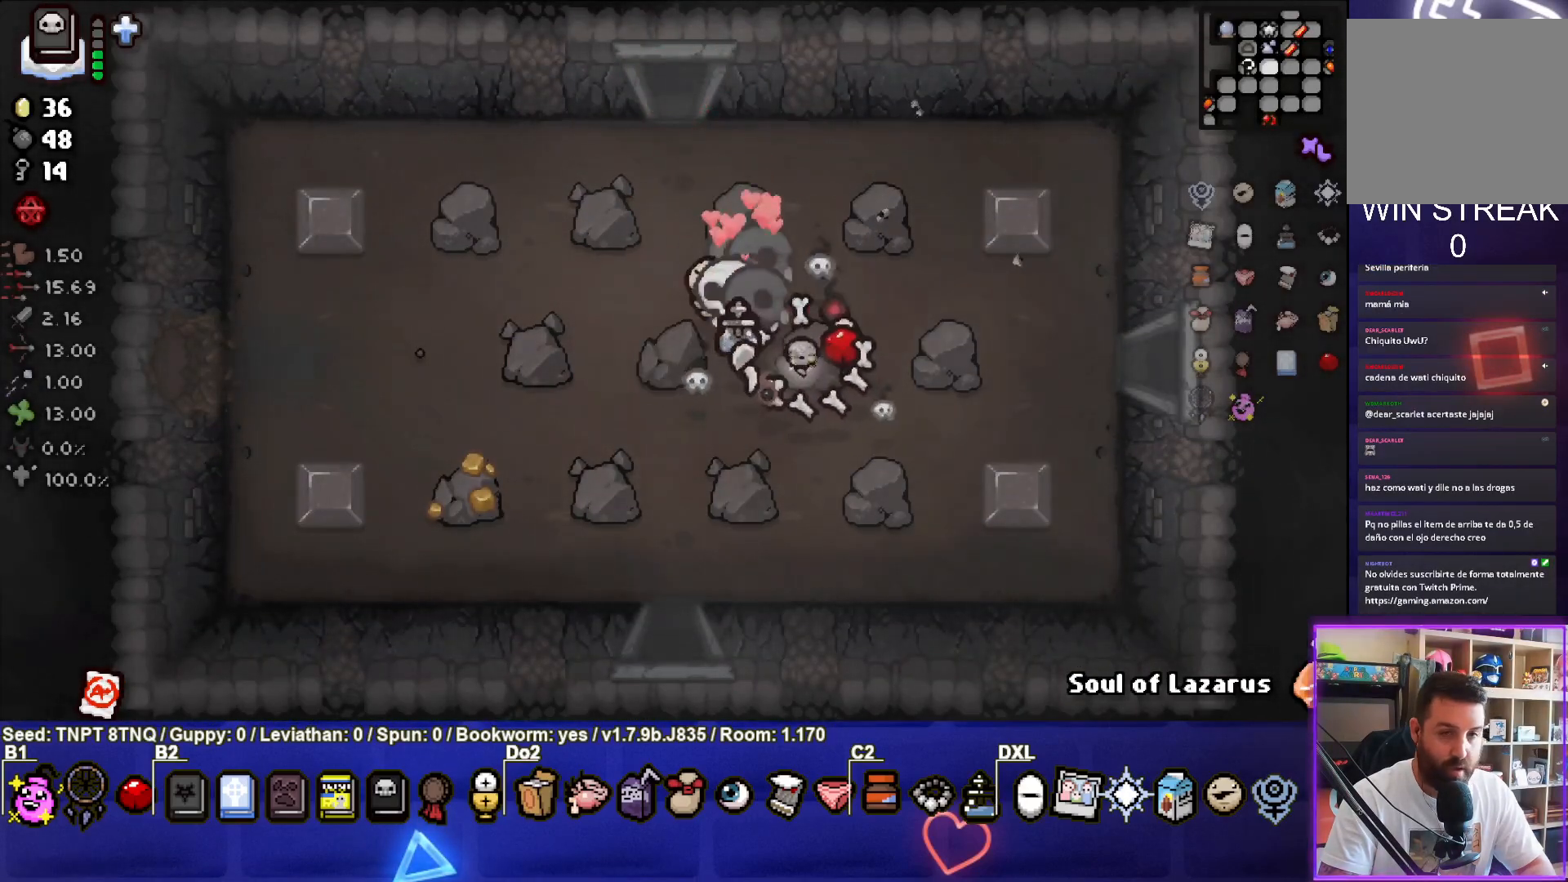
{"buttons": [], "left_stick": "right", "right_stick": "center", "events": [[233, "left_stick", "right"]]}
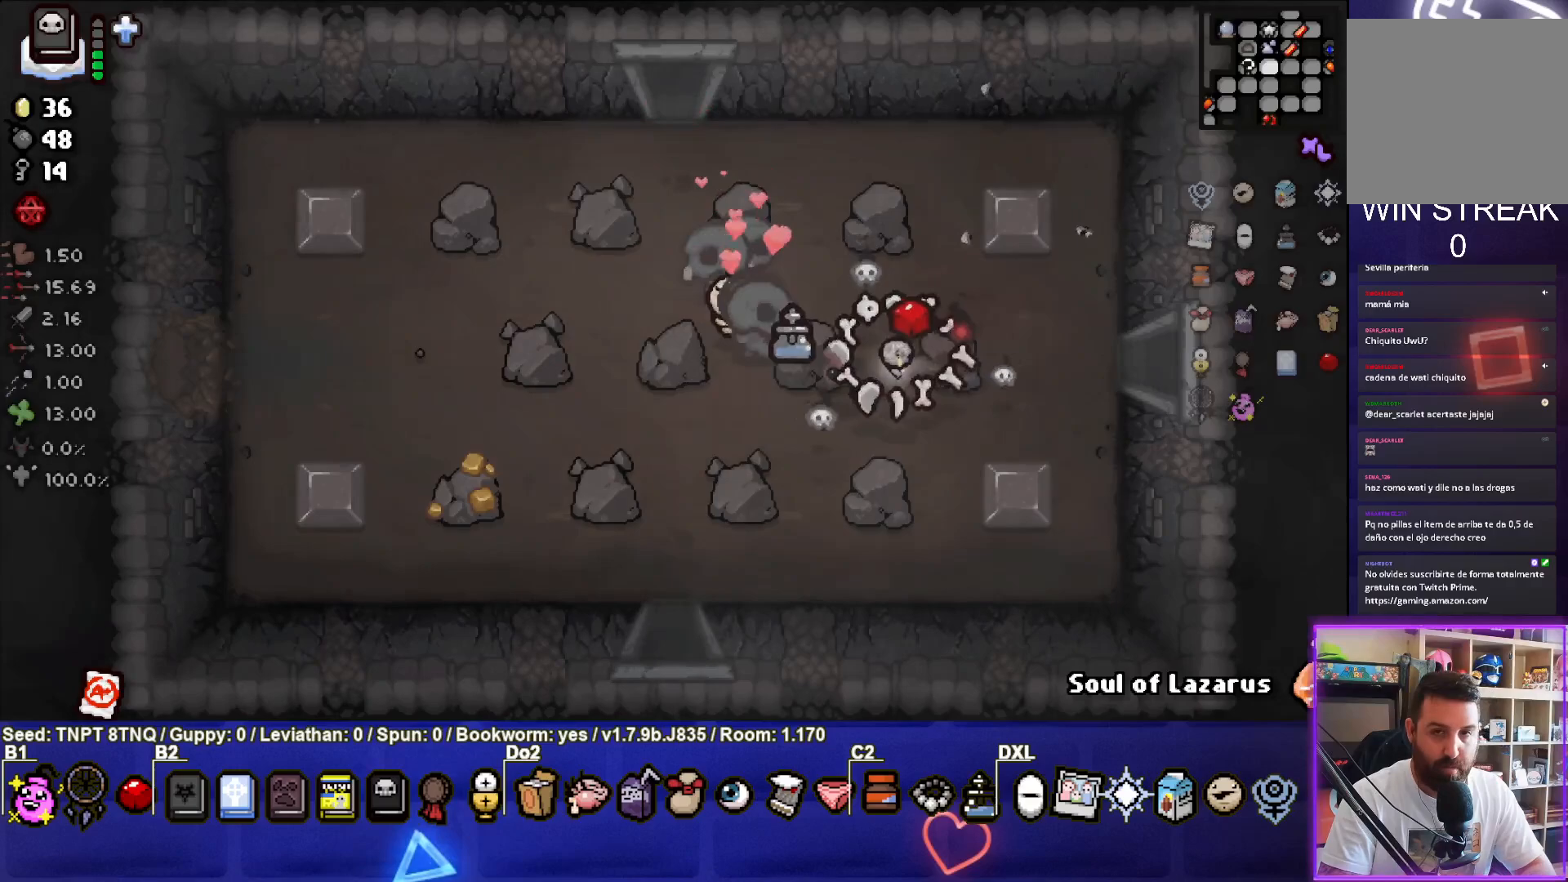
{"buttons": [], "left_stick": "right", "right_stick": "center", "events": []}
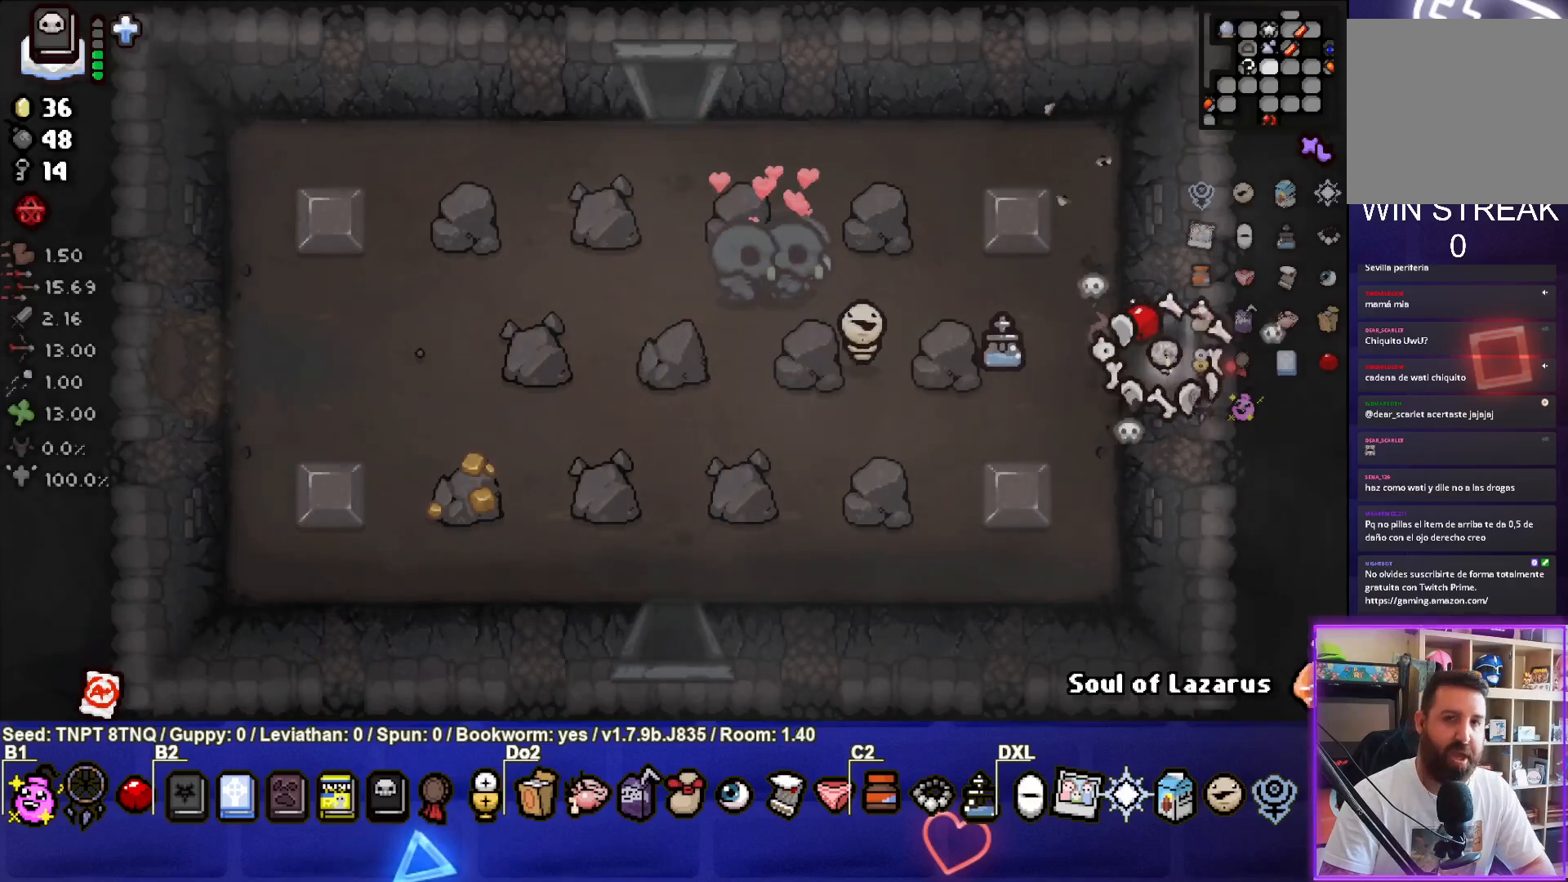
{"buttons": [], "left_stick": "right", "right_stick": "center", "events": [[83, "left_stick", "center"], [300, "left_stick", "right"]]}
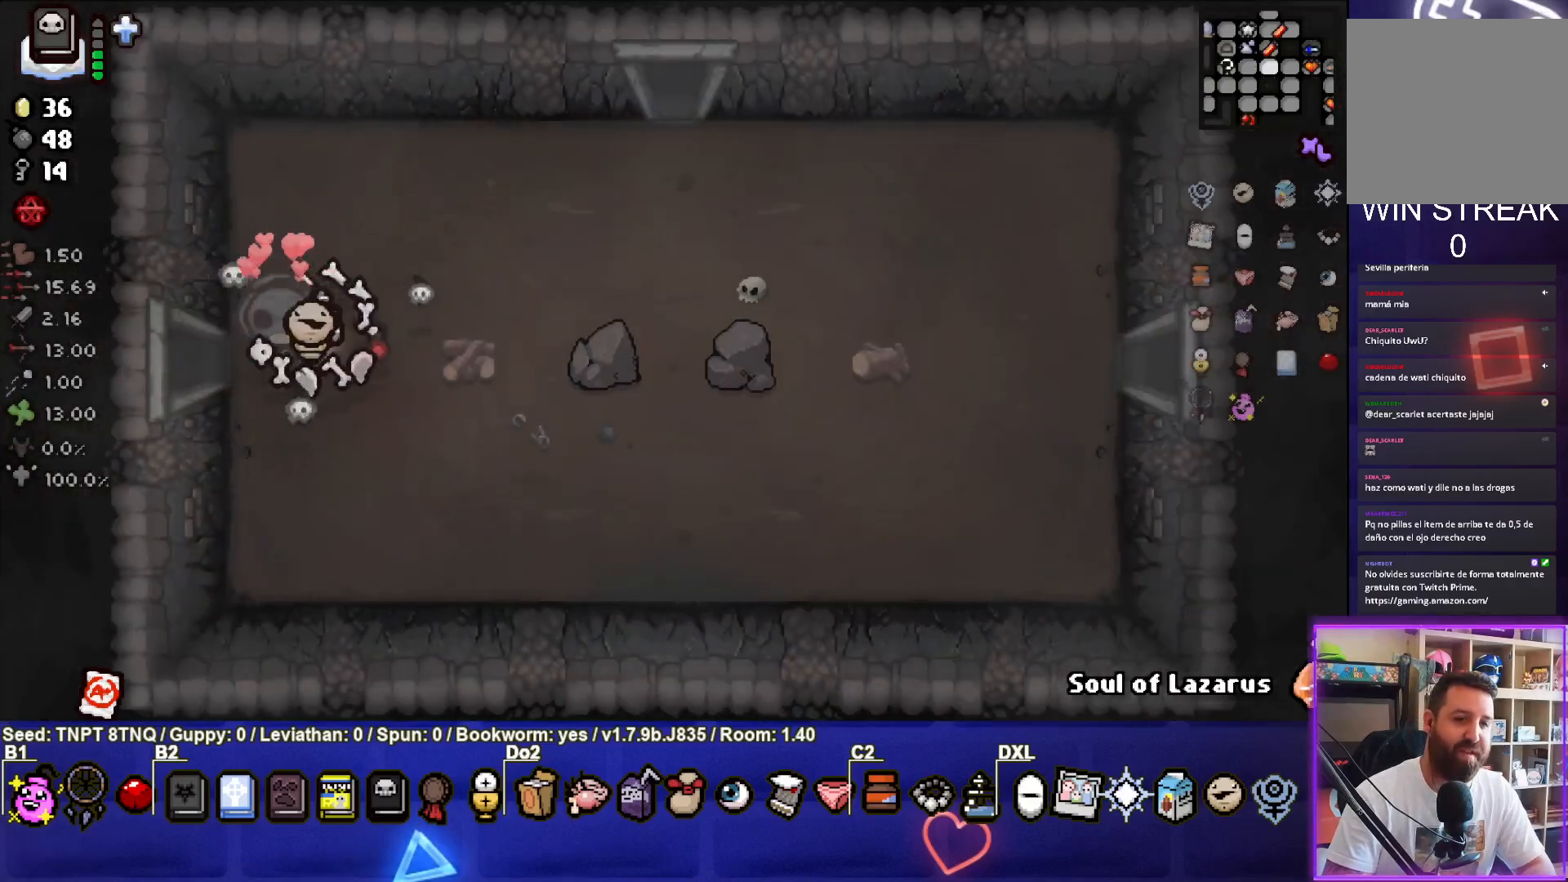
{"buttons": [], "left_stick": "right", "right_stick": "center", "events": [[283, "left_stick", "up-right"], [500, "left_stick", "right"]]}
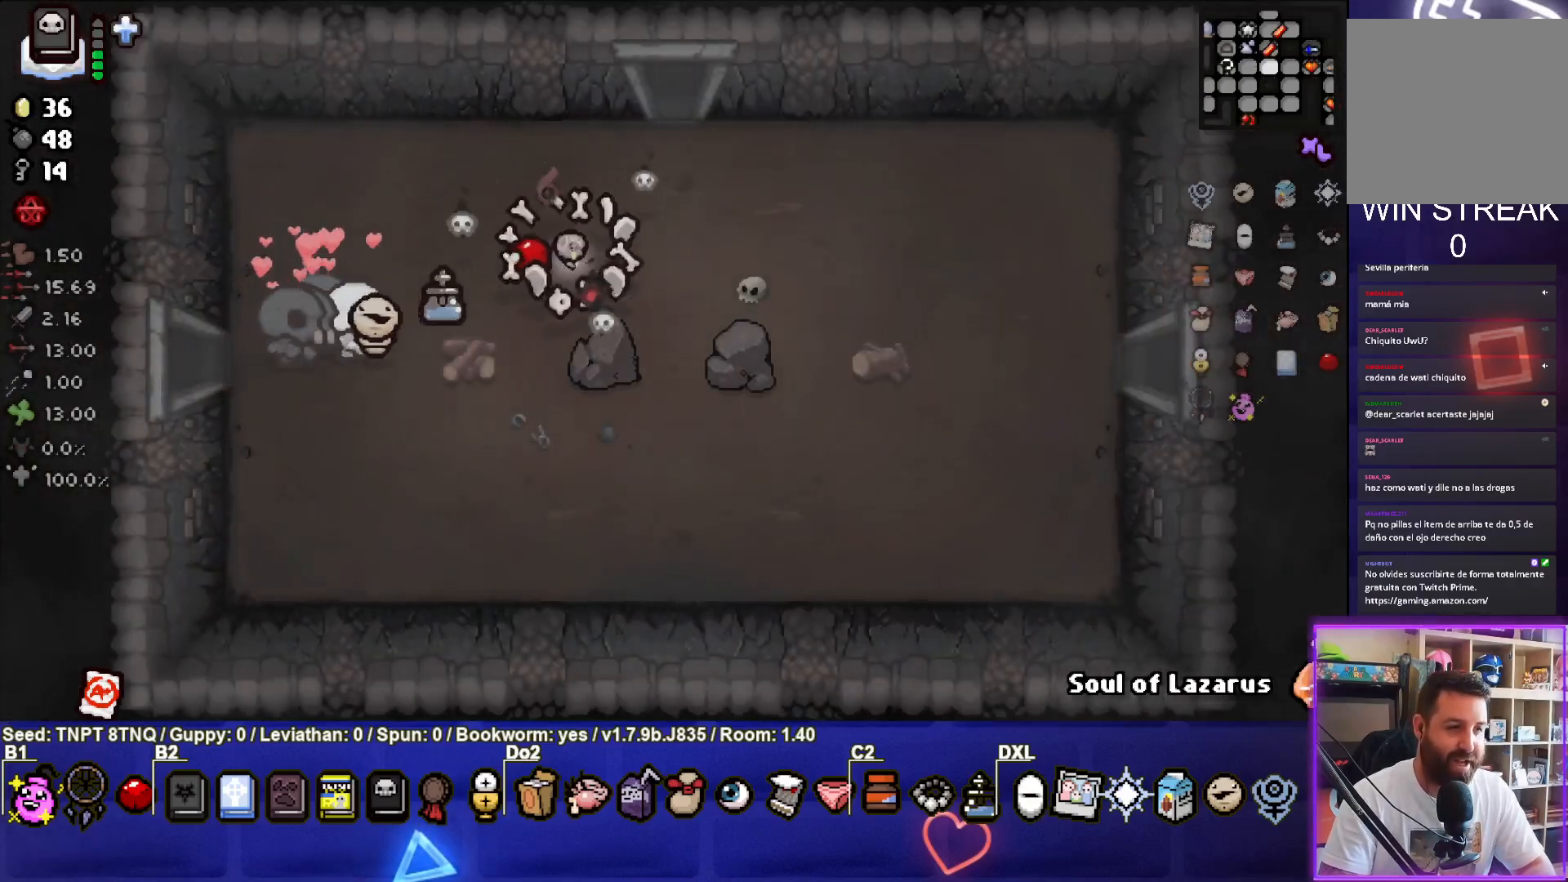
{"buttons": [], "left_stick": "right", "right_stick": "center", "events": []}
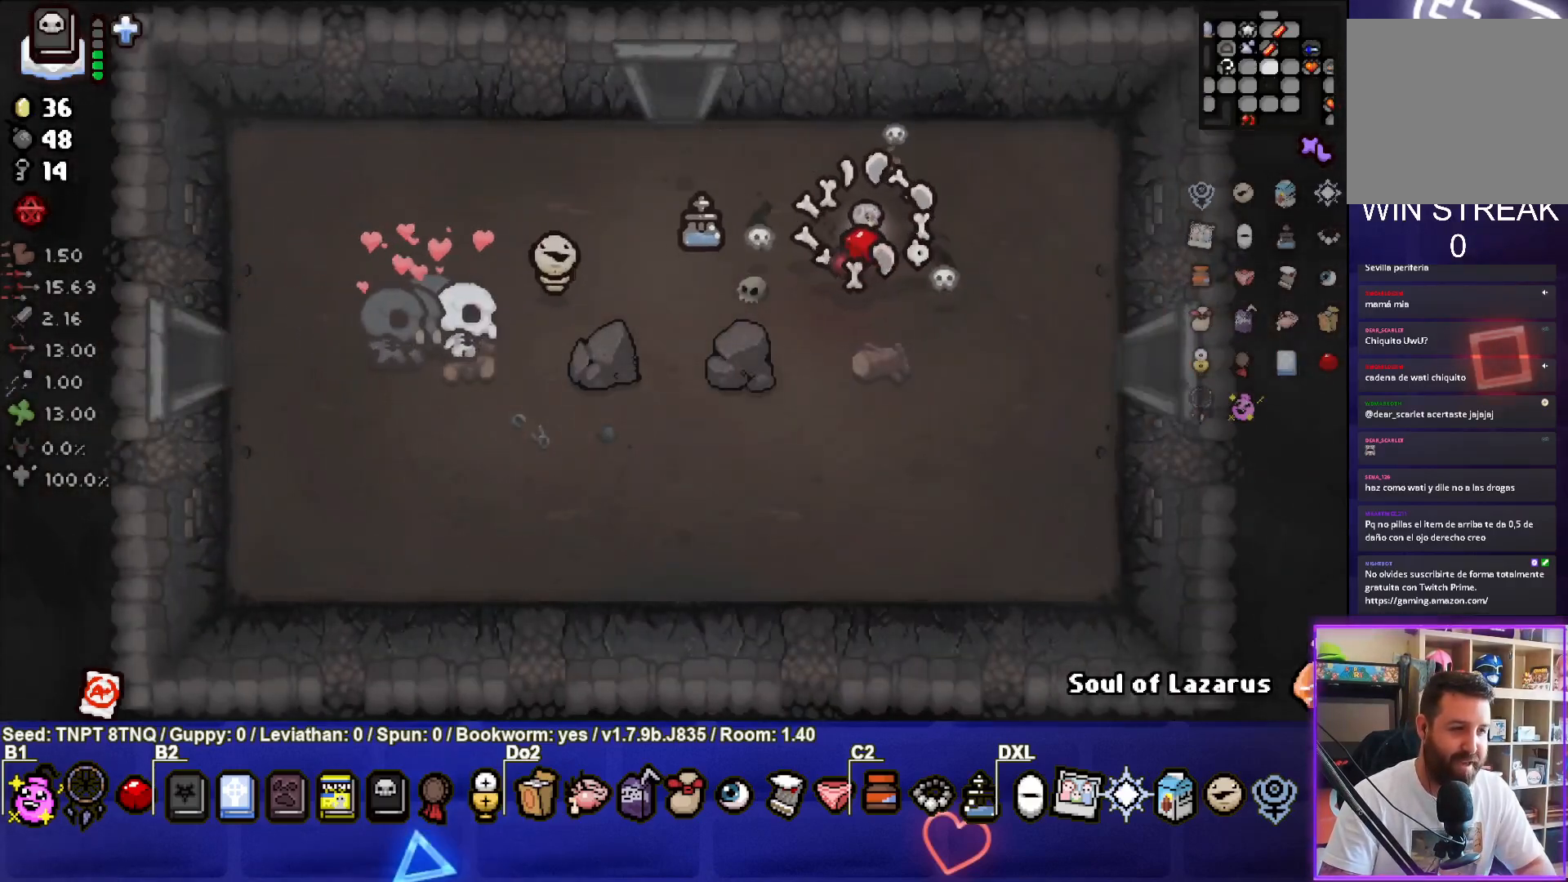
{"buttons": [], "left_stick": "right", "right_stick": "center", "events": [[17, "left_stick", "down-right"], [317, "left_stick", "right"]]}
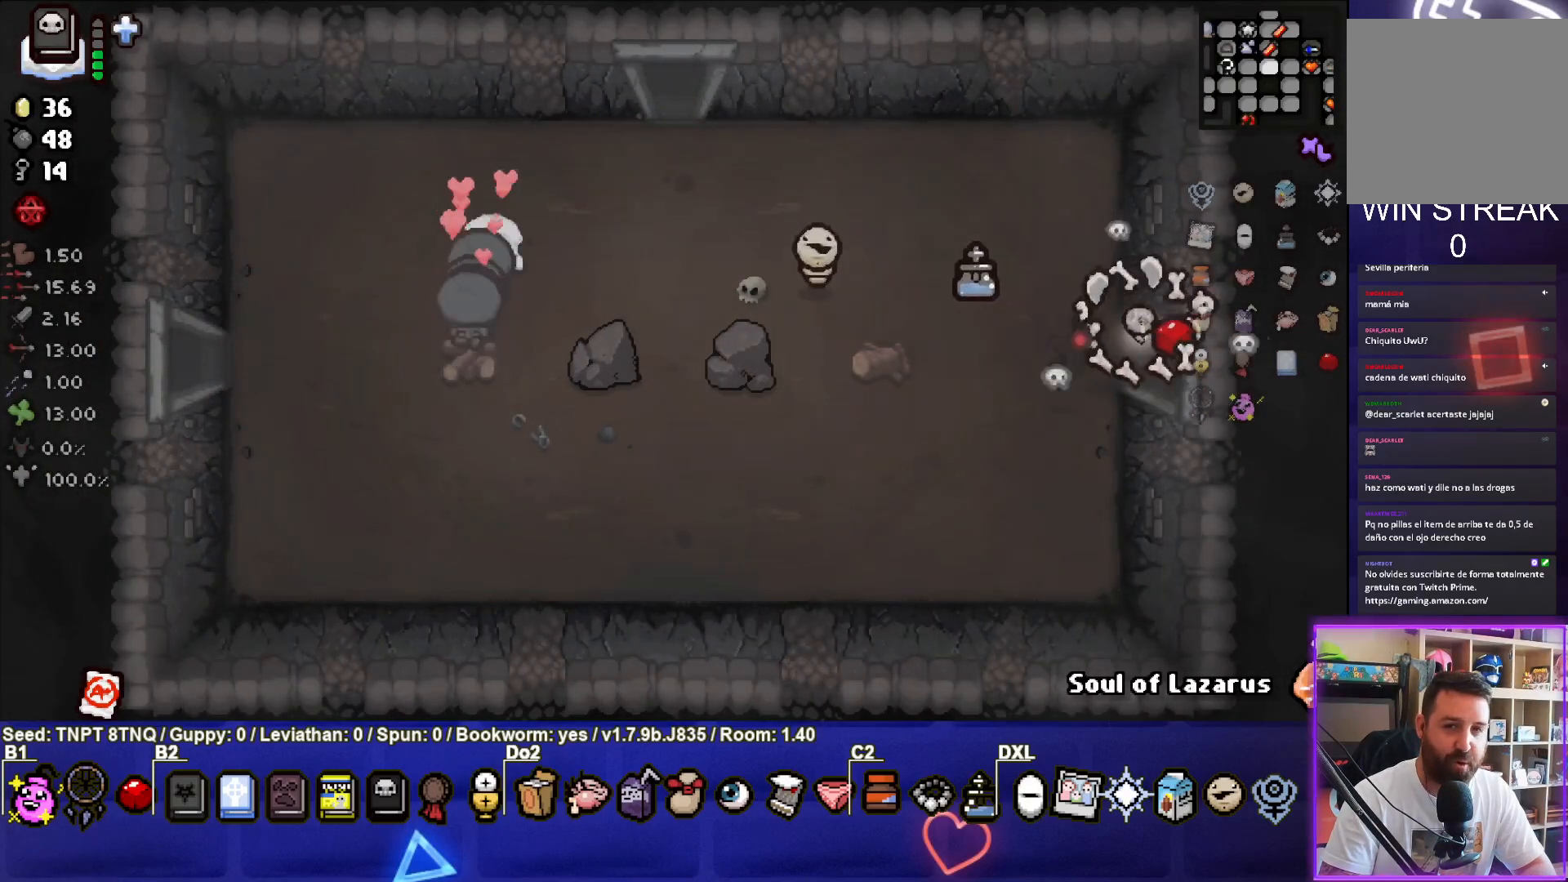
{"buttons": [], "left_stick": "right", "right_stick": "center", "events": [[350, "left_stick", "center"], [400, "left_stick", "right"]]}
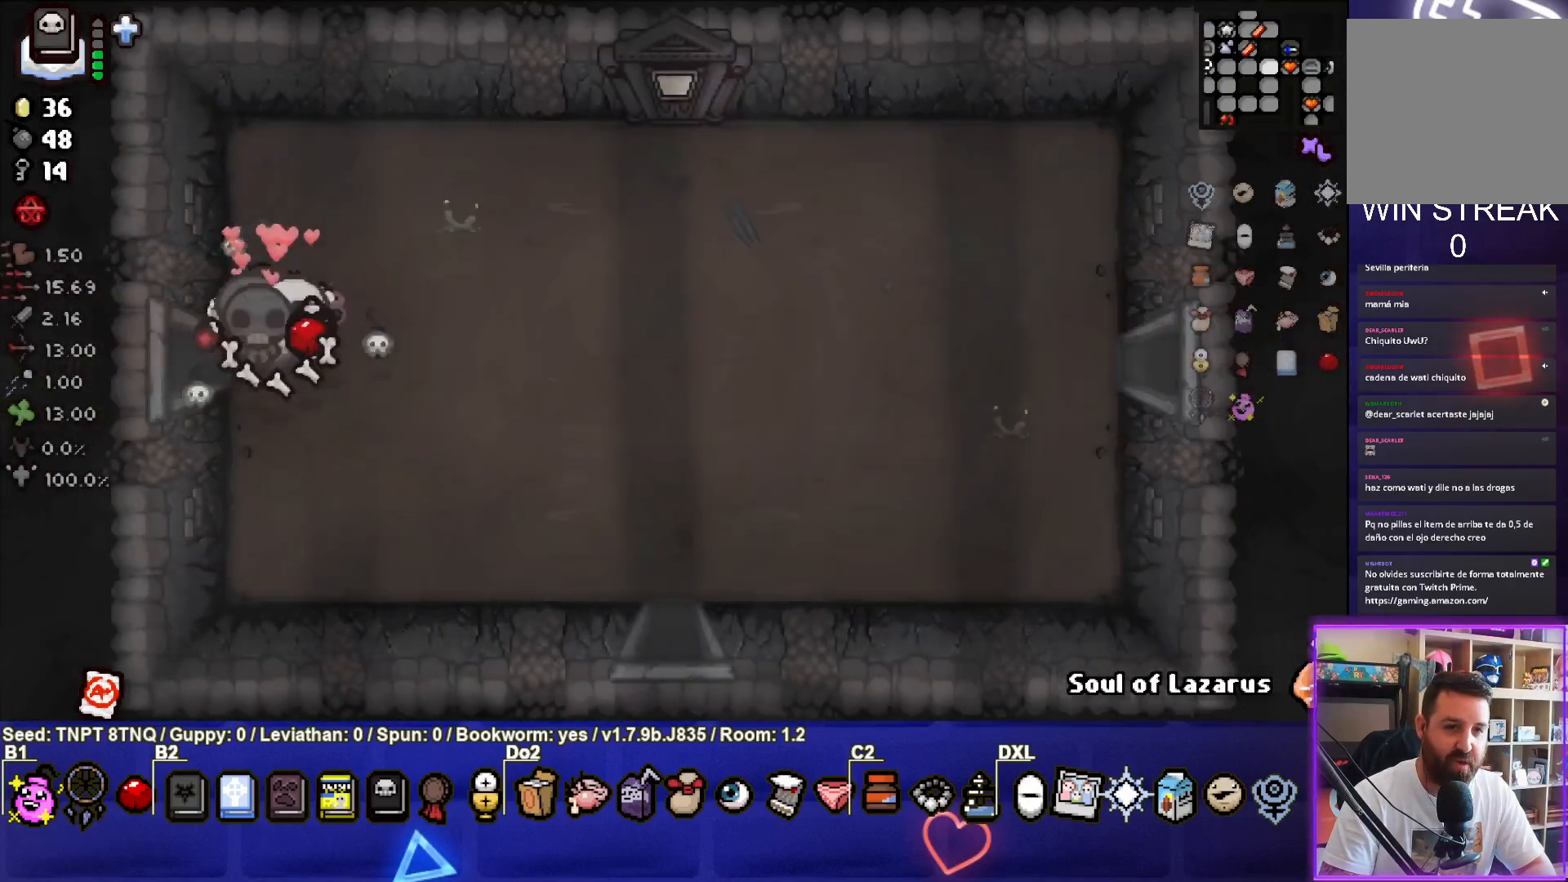
{"buttons": [], "left_stick": "down-right", "right_stick": "center", "events": [[400, "left_stick", "down-right"]]}
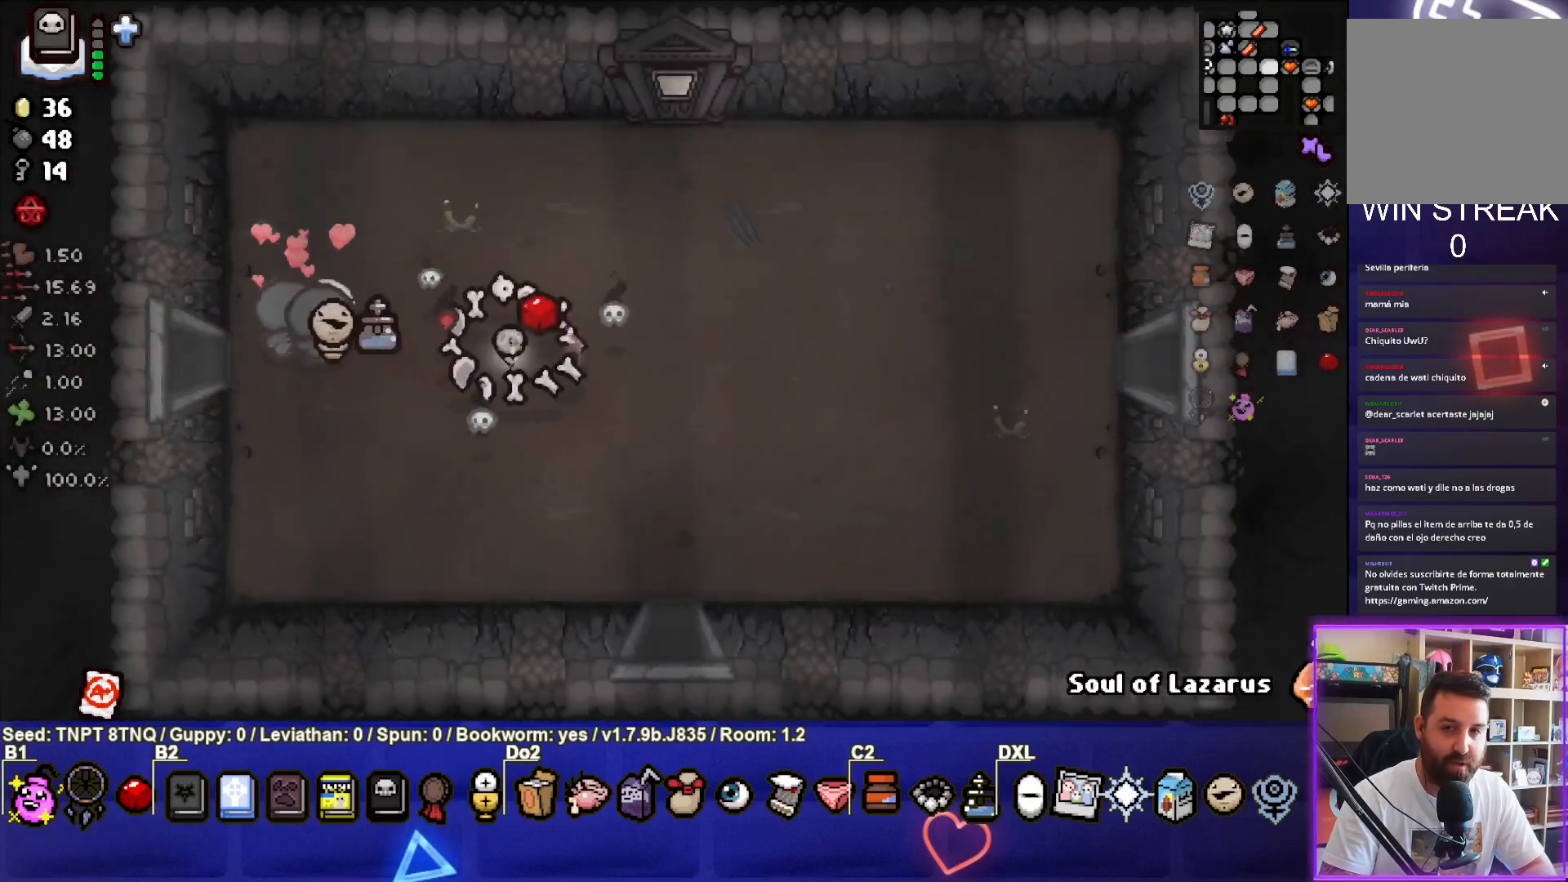
{"buttons": [], "left_stick": "right", "right_stick": "center", "events": [[183, "left_stick", "right"]]}
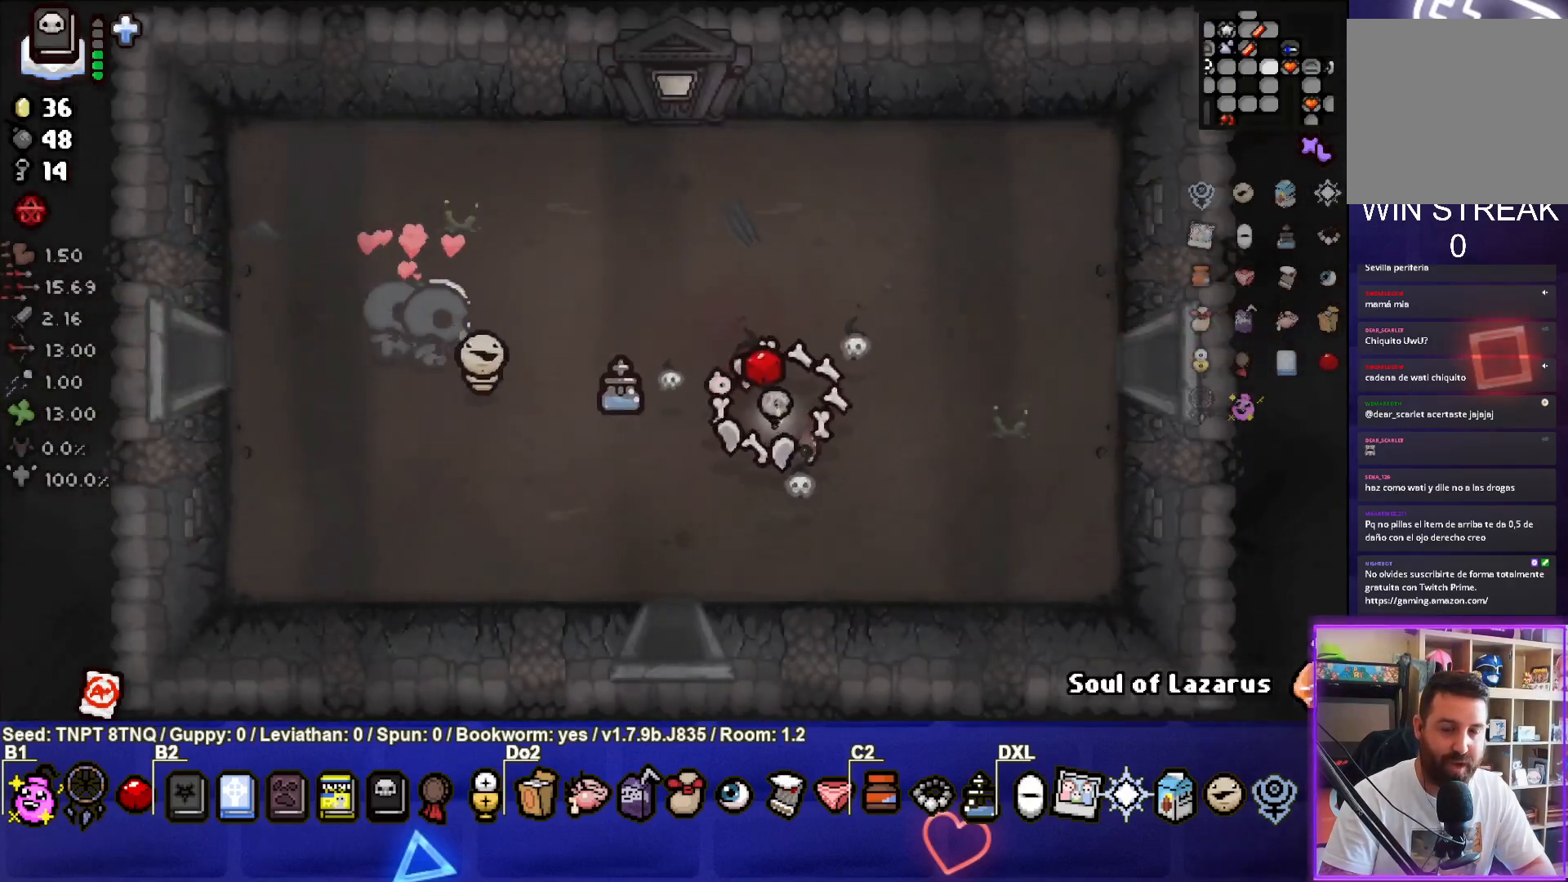
{"buttons": [], "left_stick": "right", "right_stick": "center", "events": []}
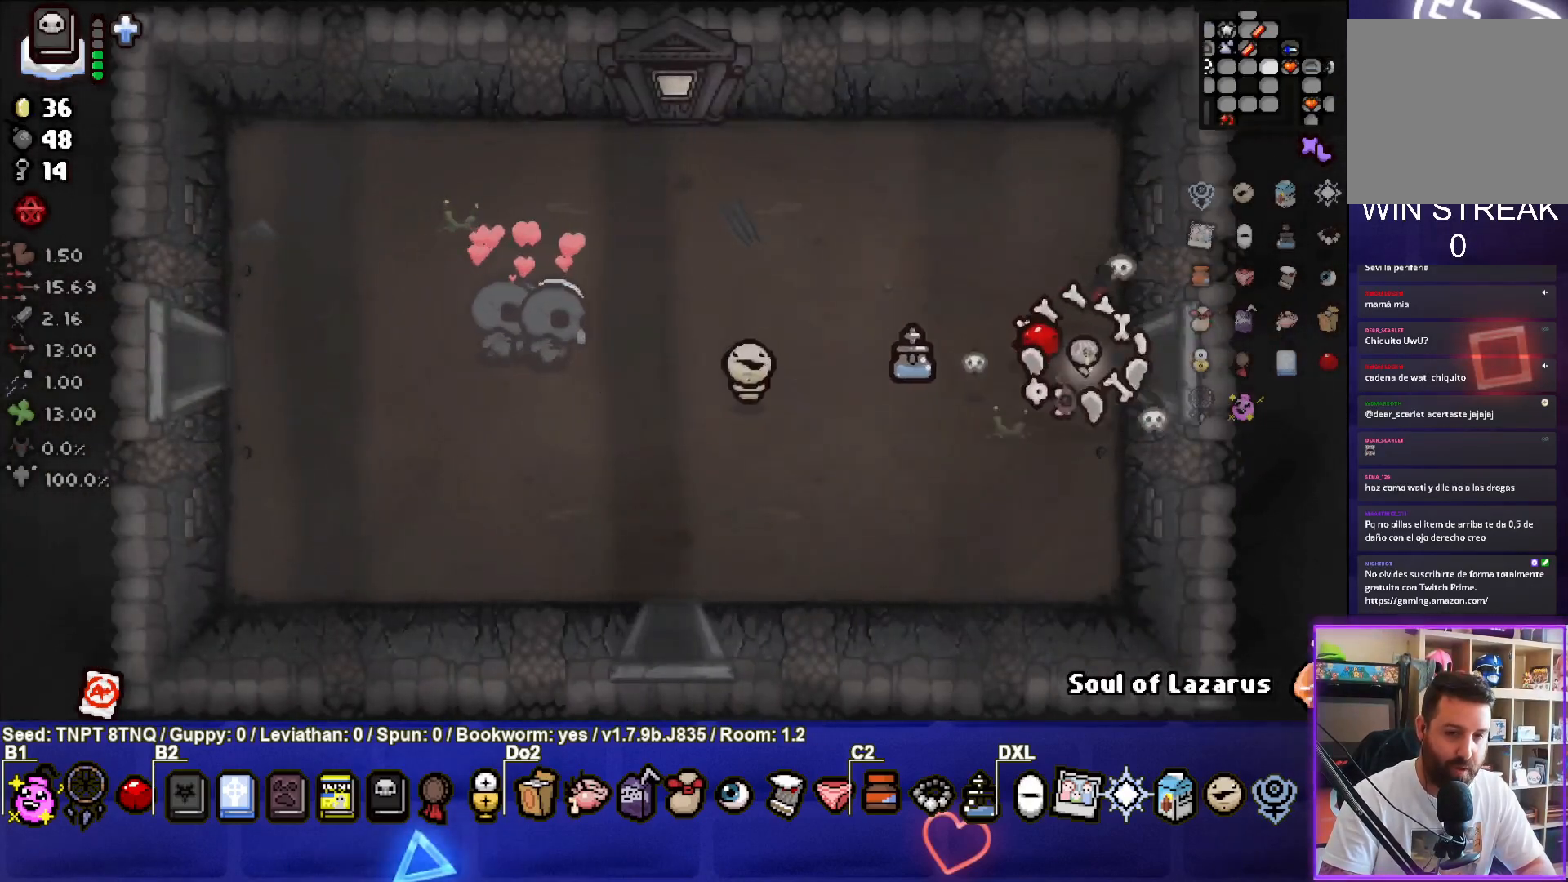
{"buttons": [], "left_stick": "right", "right_stick": "center", "events": [[283, "left_stick", "center"], [483, "left_stick", "right"]]}